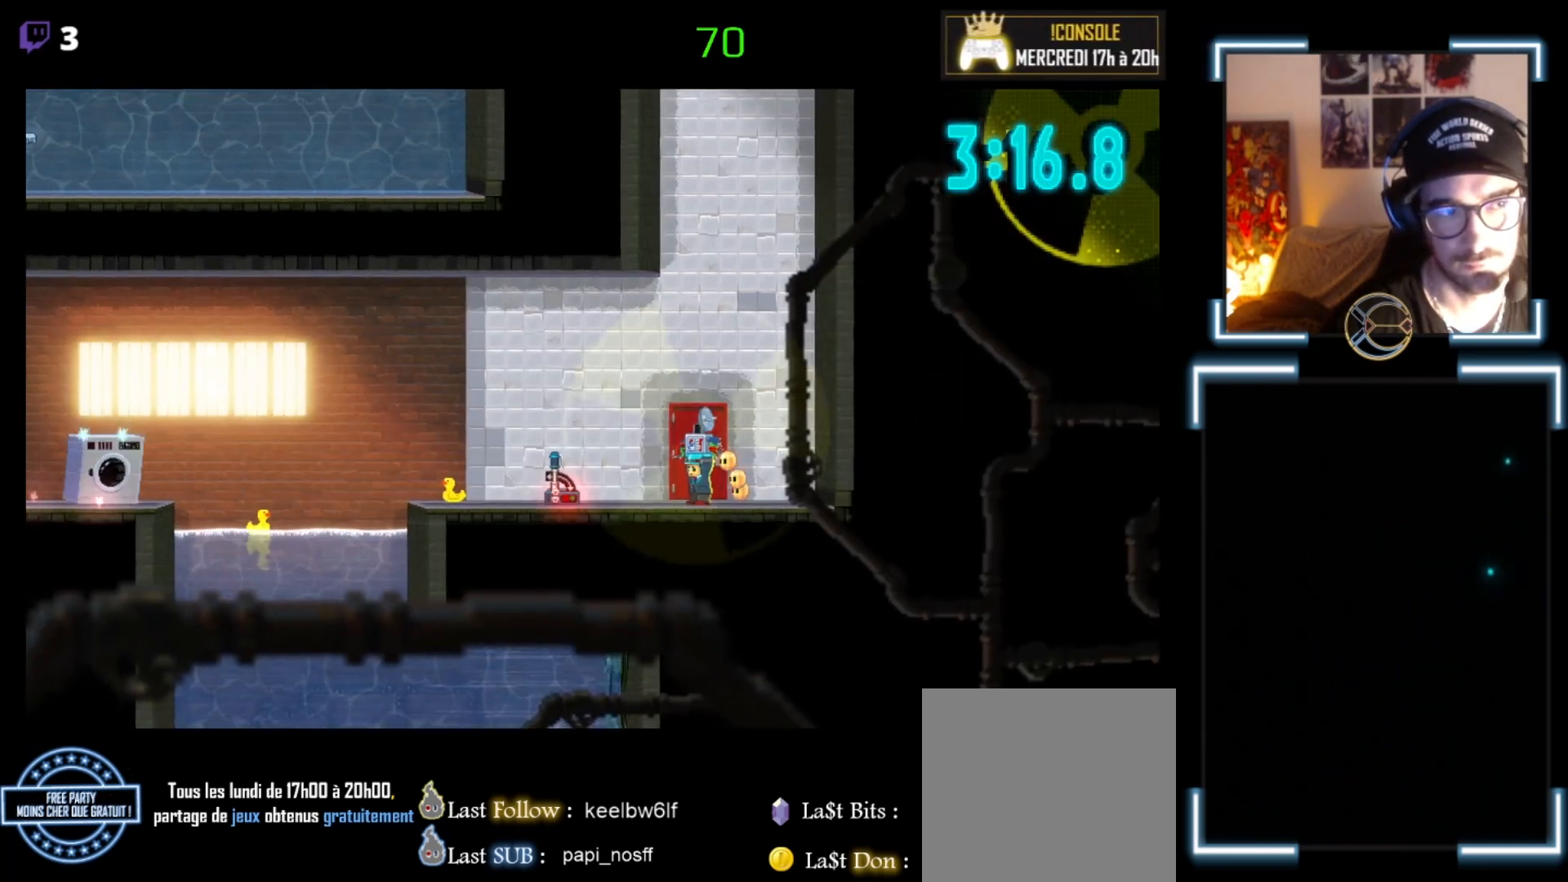
Gameplay with a controller (Xbox layout); each line is a JSON object with the inputs held at the frame after it. "events" lists button and stick changes between this image and that frame as [ms after this image, input, new state], when the widget could be followed in between. Not read: right_stick.
{"buttons": [], "left_stick": "center", "events": [[400, "left_stick", "up"], [500, "left_stick", "center"]]}
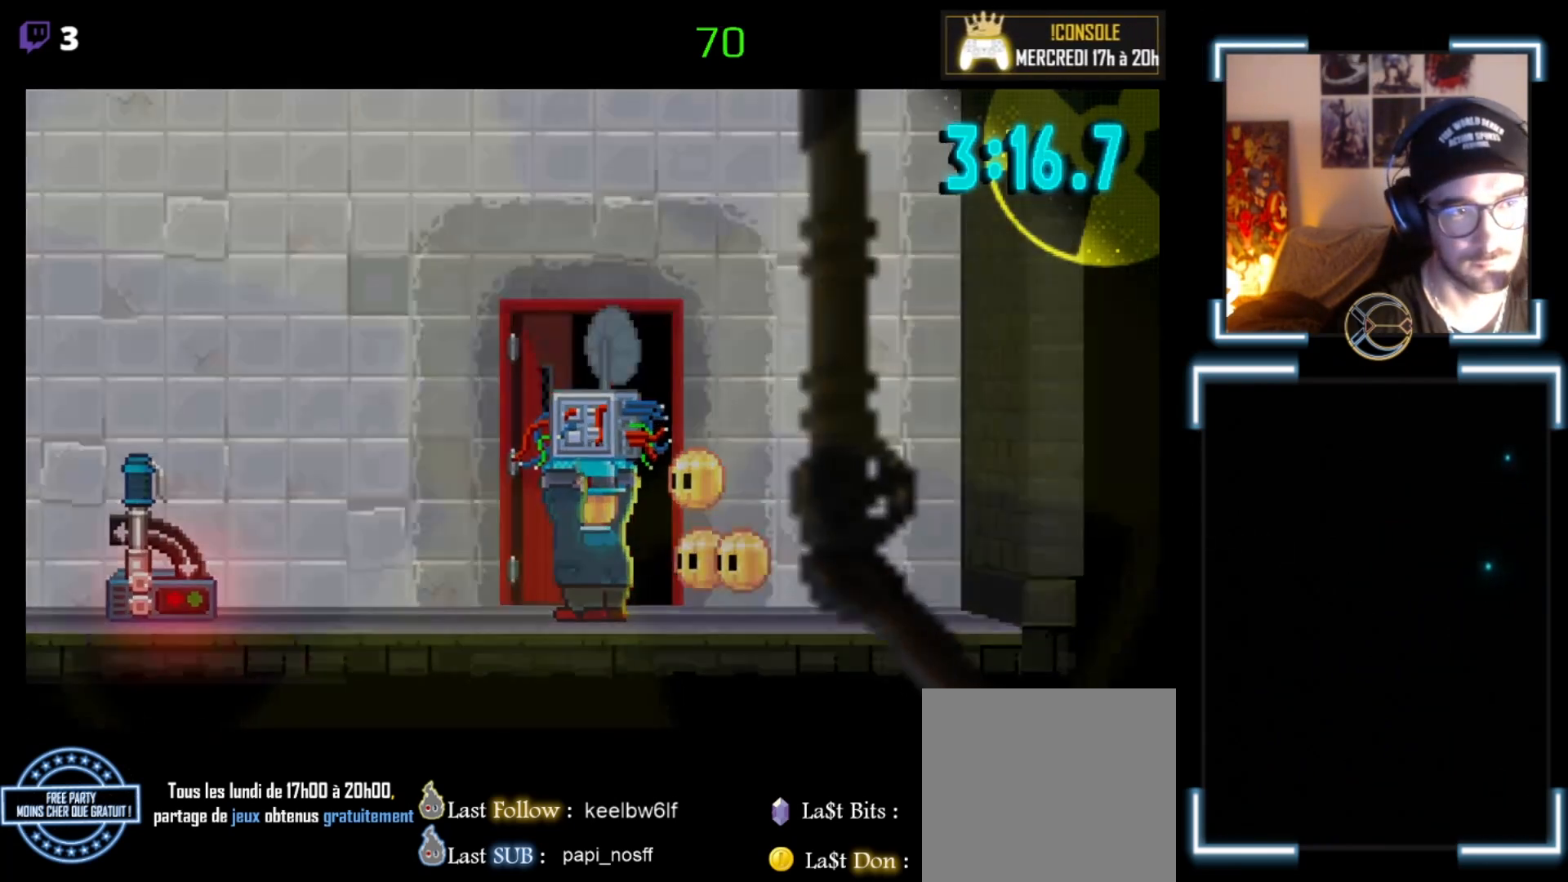
{"buttons": [], "left_stick": "center", "events": []}
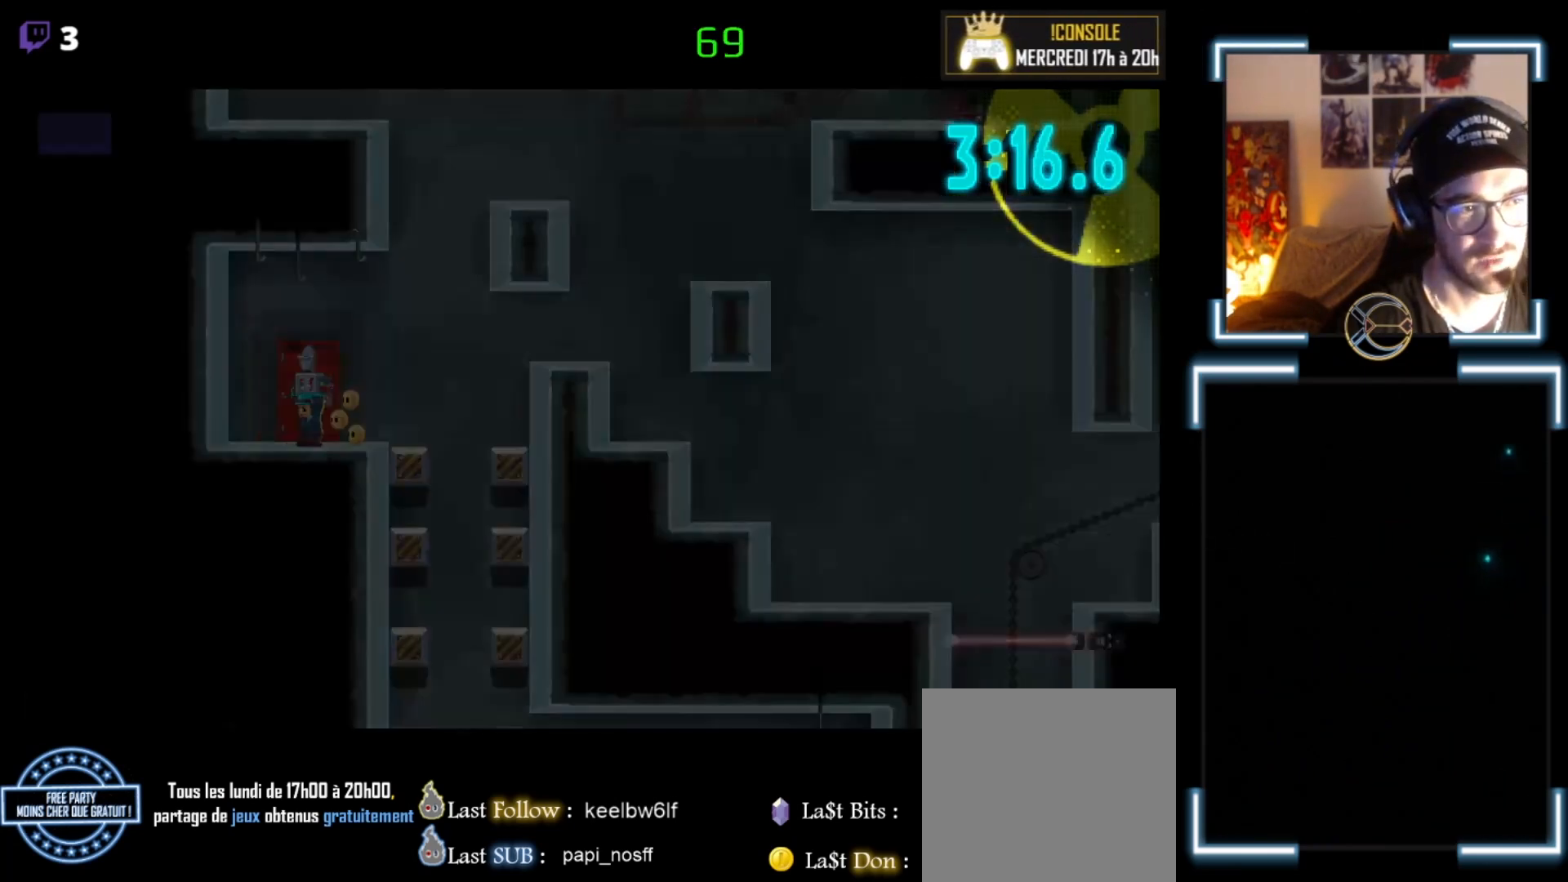
{"buttons": [], "left_stick": "center", "events": []}
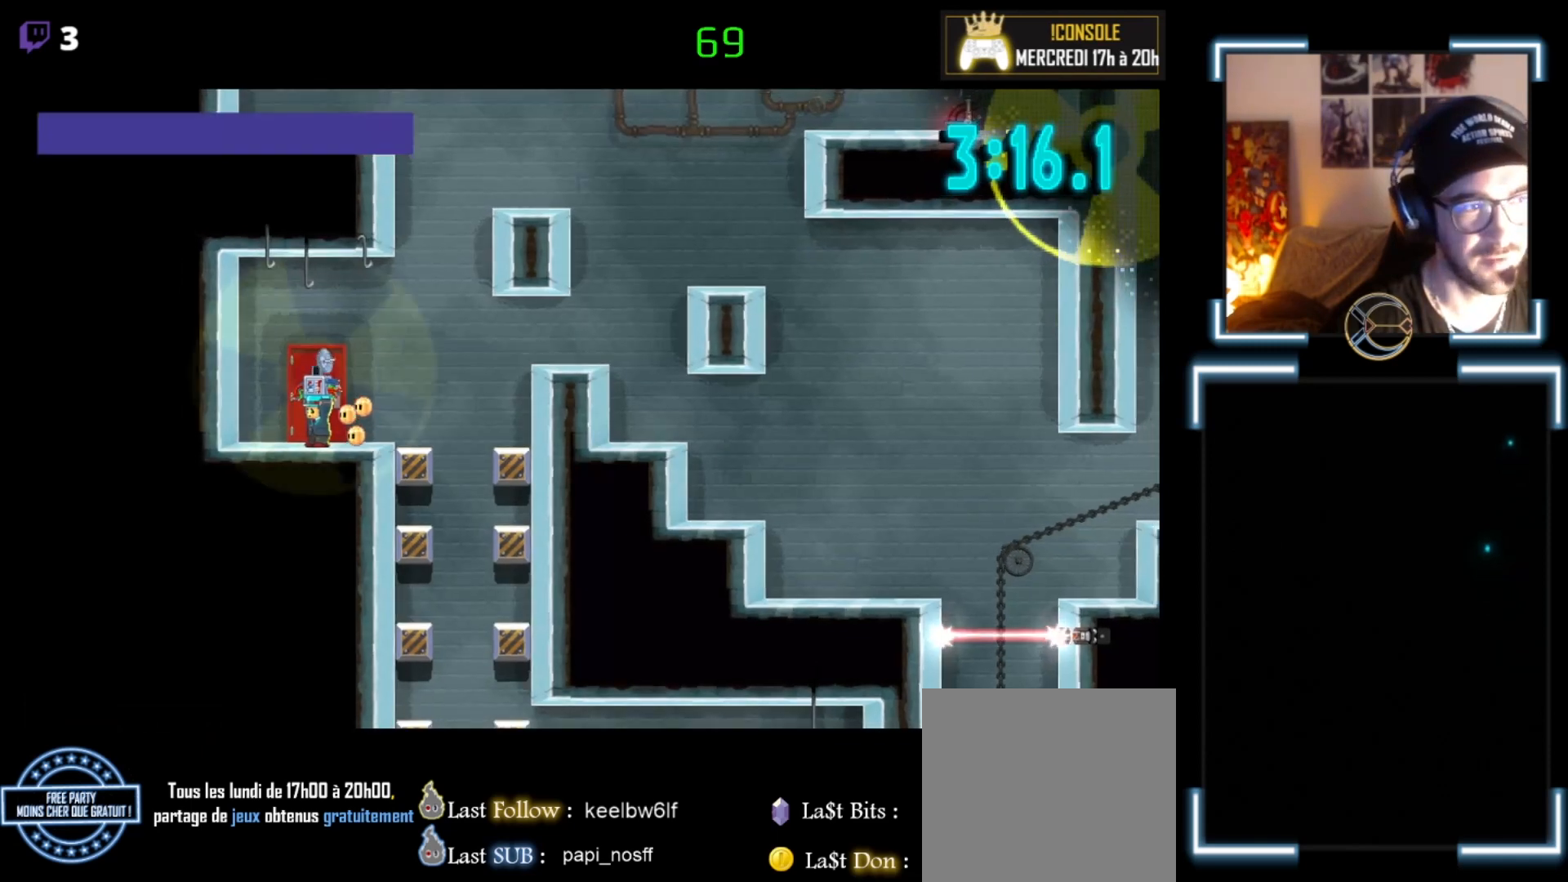
{"buttons": ["X"], "left_stick": "right", "events": [[100, "X", "down"], [133, "left_stick", "right"]]}
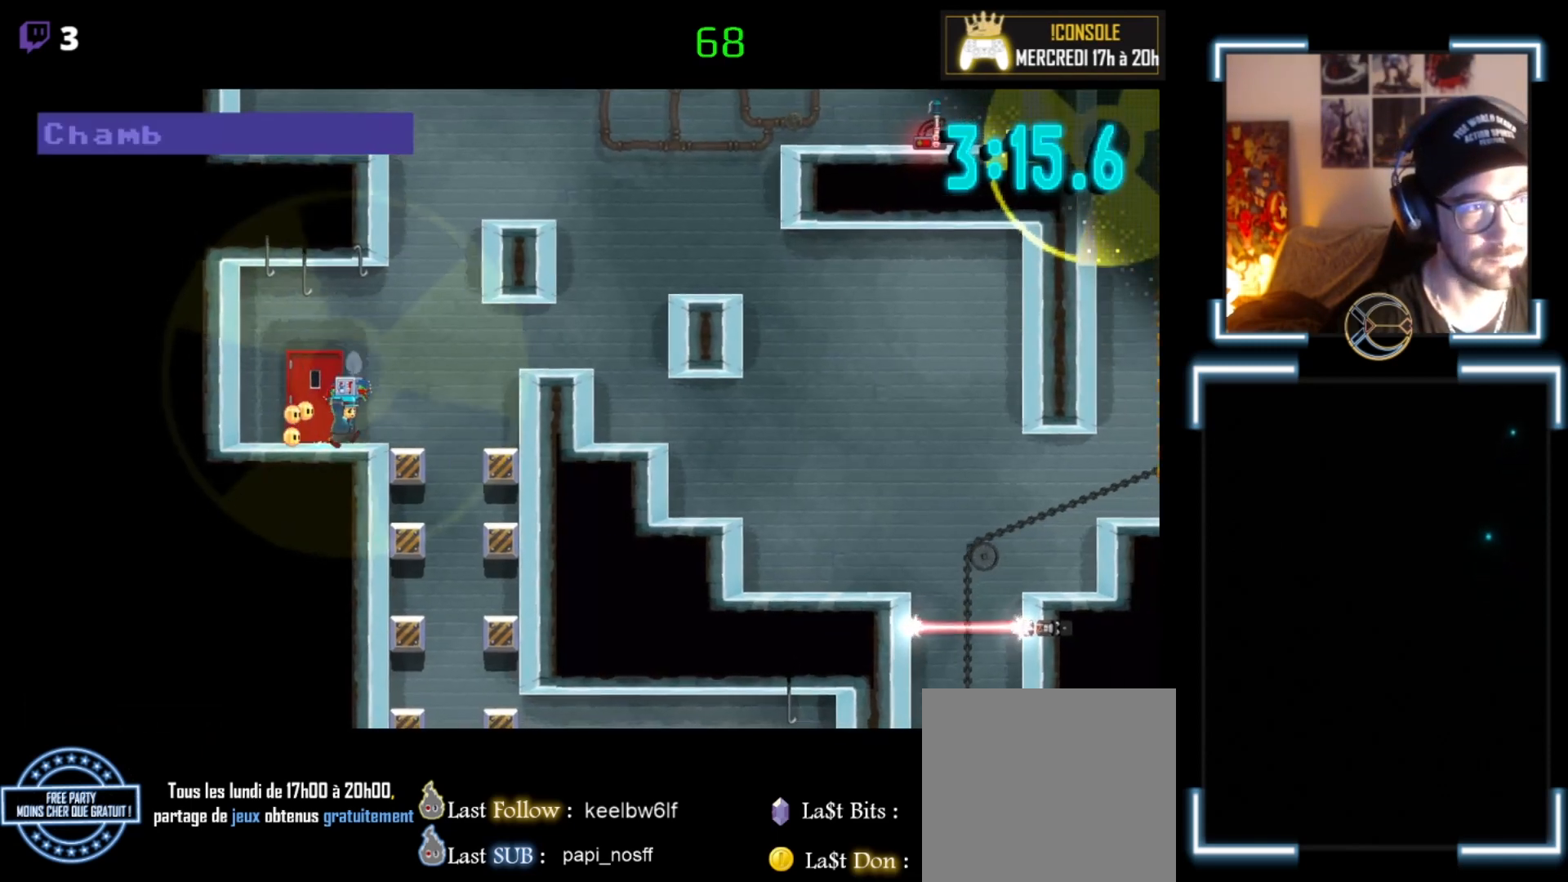
{"buttons": ["A", "X"], "left_stick": "right", "events": [[33, "A", "down"]]}
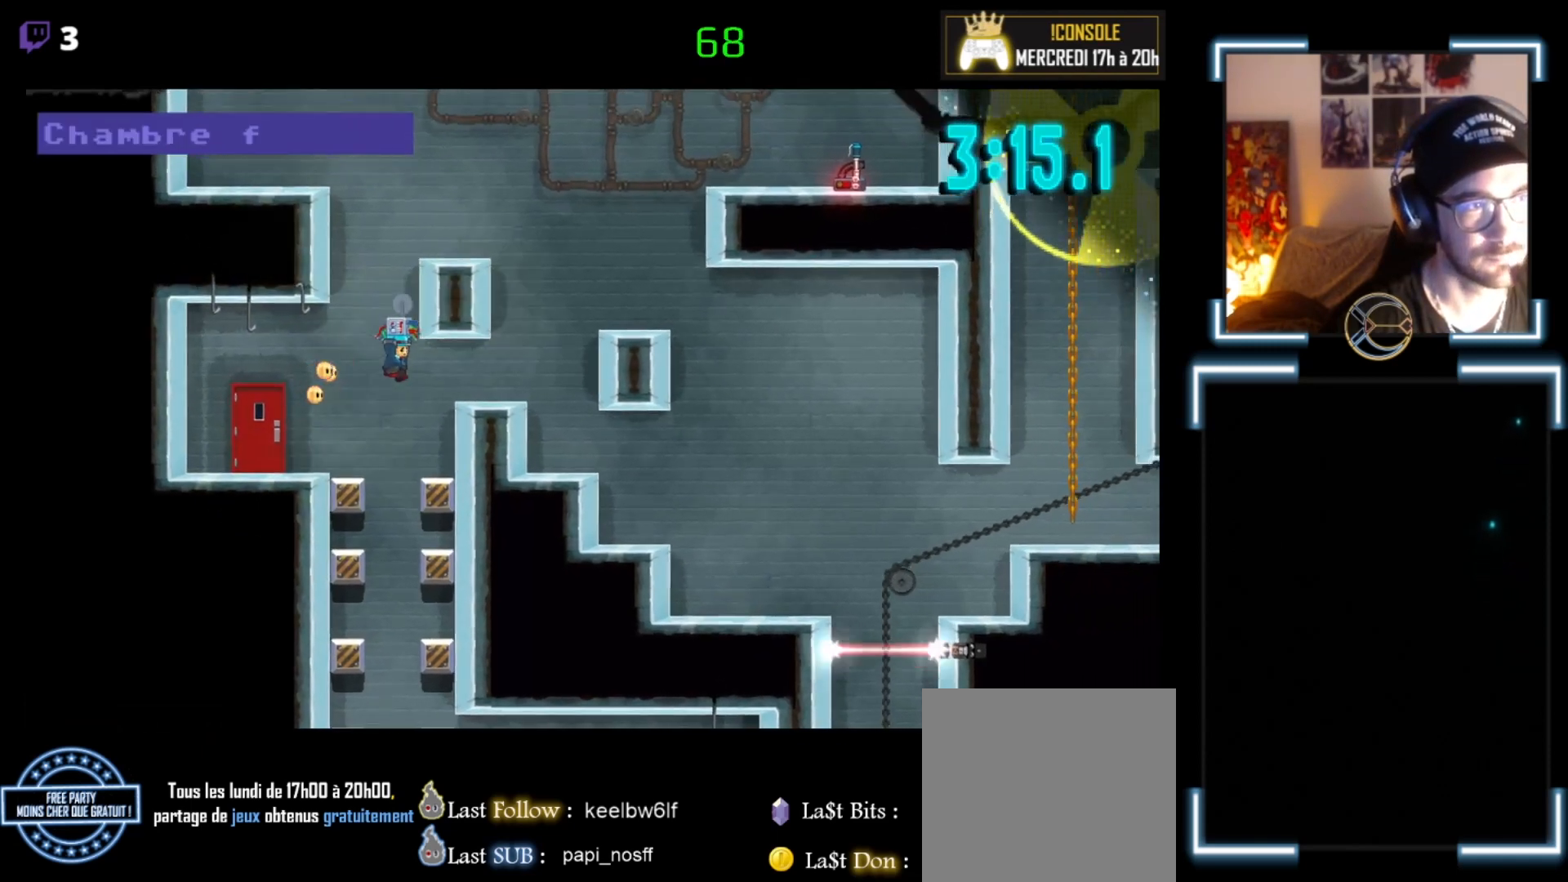
{"buttons": [], "left_stick": "right", "events": [[367, "A", "up"], [500, "X", "up"]]}
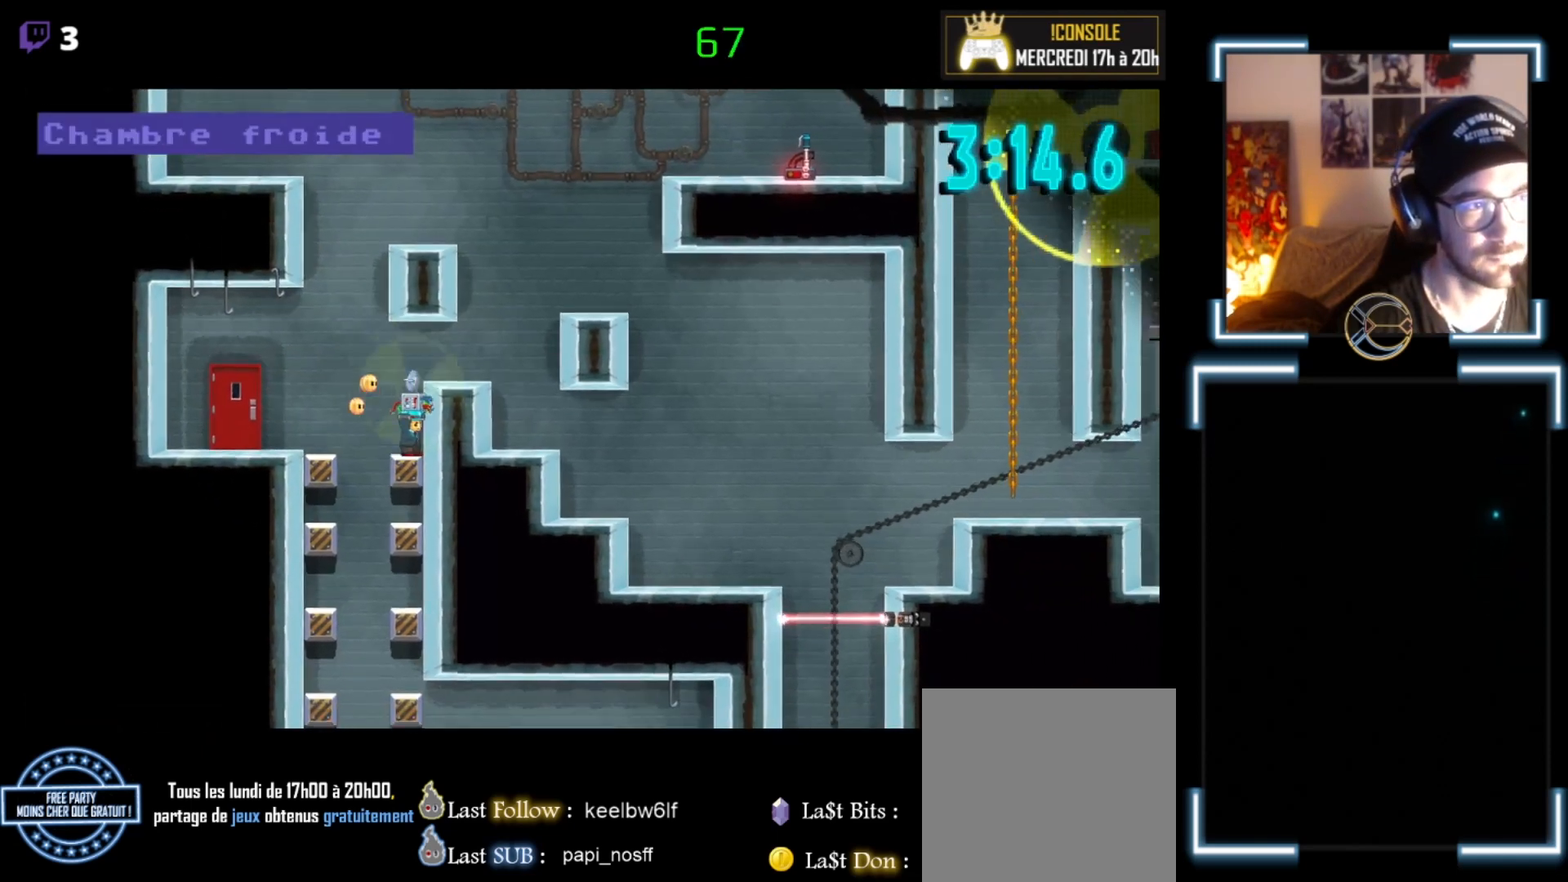
{"buttons": ["A", "X"], "left_stick": "right", "events": [[200, "left_stick", "center"], [267, "A", "down"], [267, "X", "down"], [333, "left_stick", "right"]]}
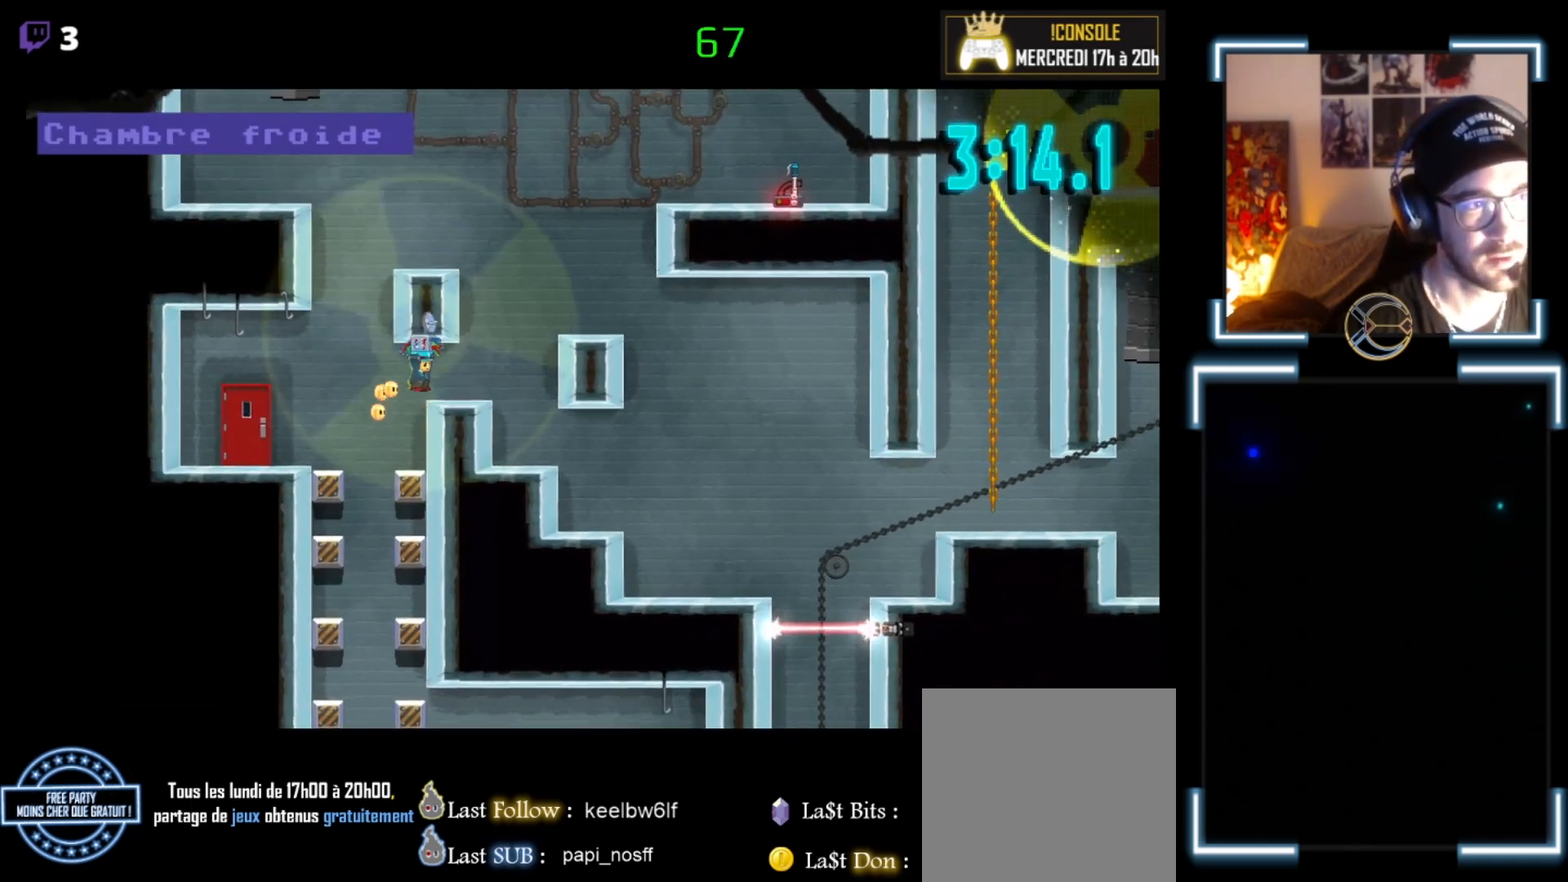
{"buttons": ["START"], "left_stick": "center", "events": [[100, "A", "up"], [167, "X", "up"], [200, "left_stick", "center"], [500, "START", "down"]]}
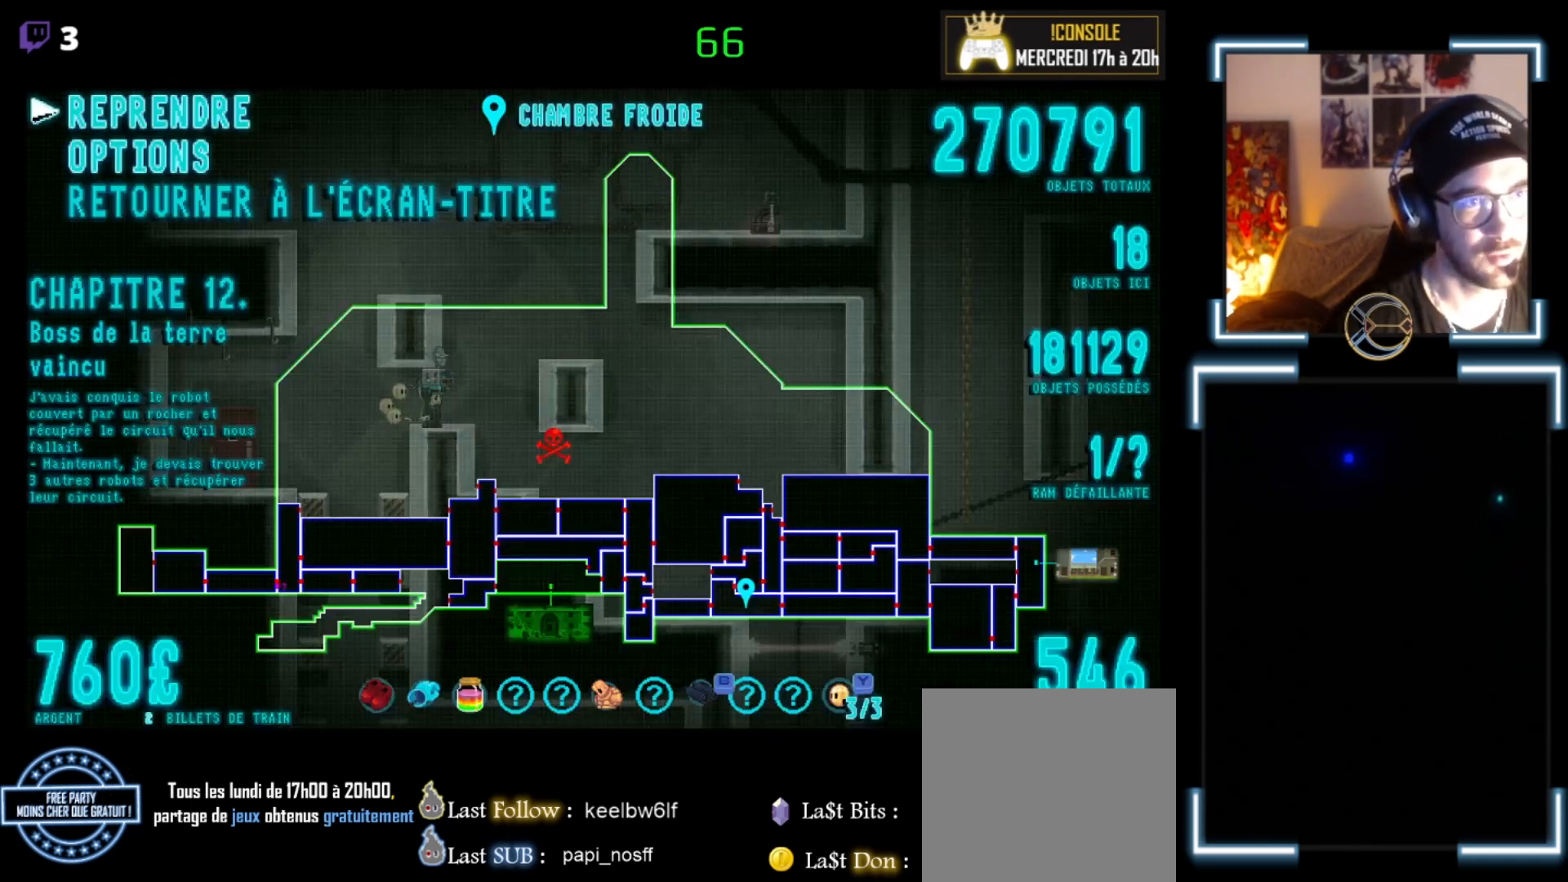
{"buttons": [], "left_stick": "center", "events": [[133, "START", "up"]]}
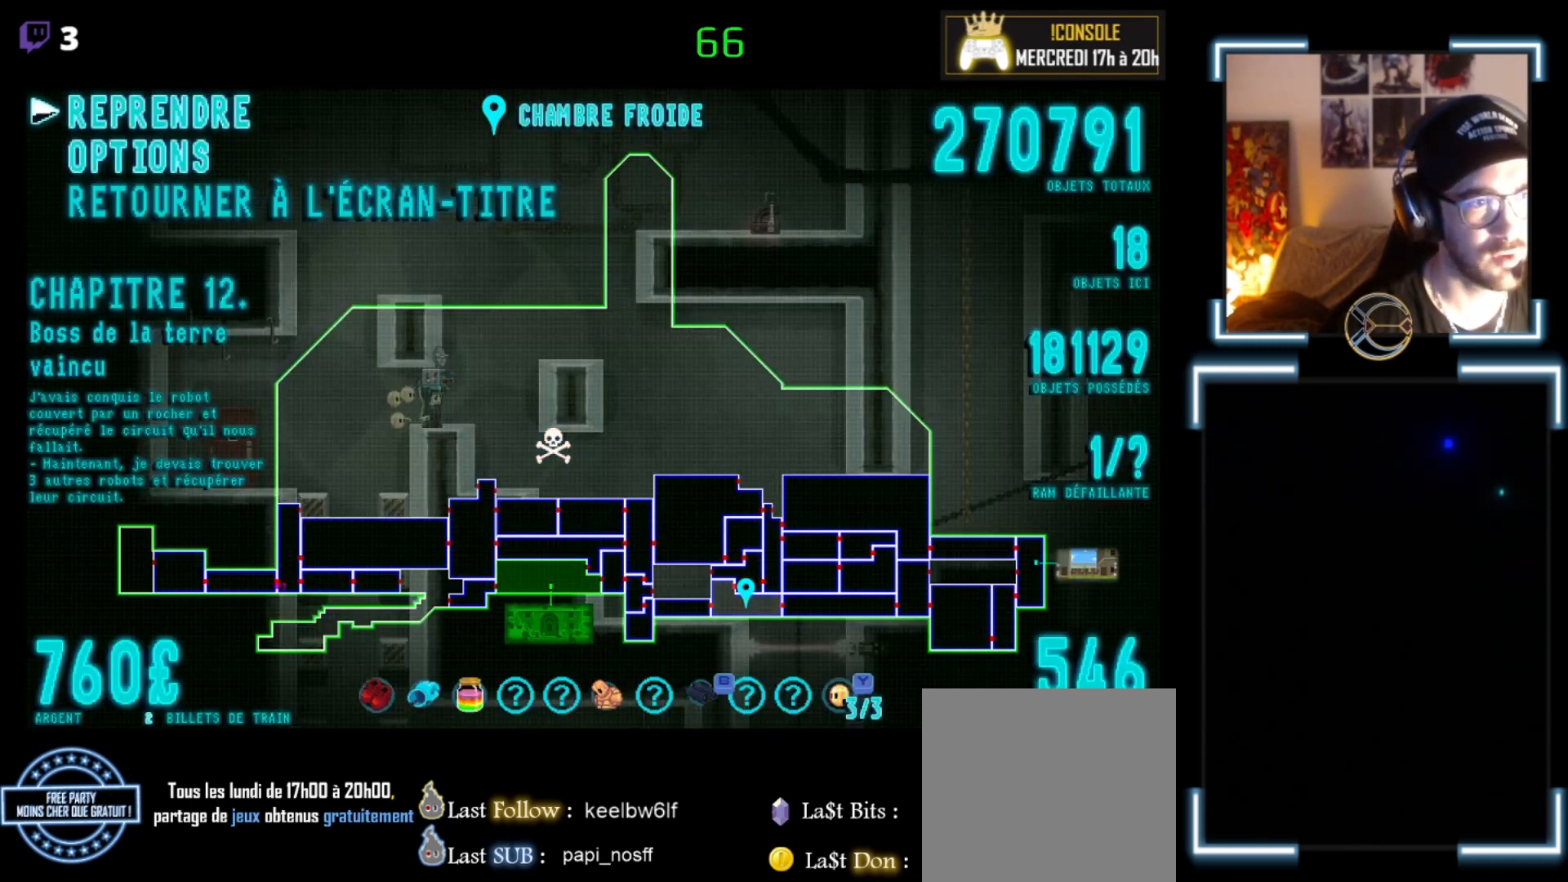
{"buttons": [], "left_stick": "center", "events": []}
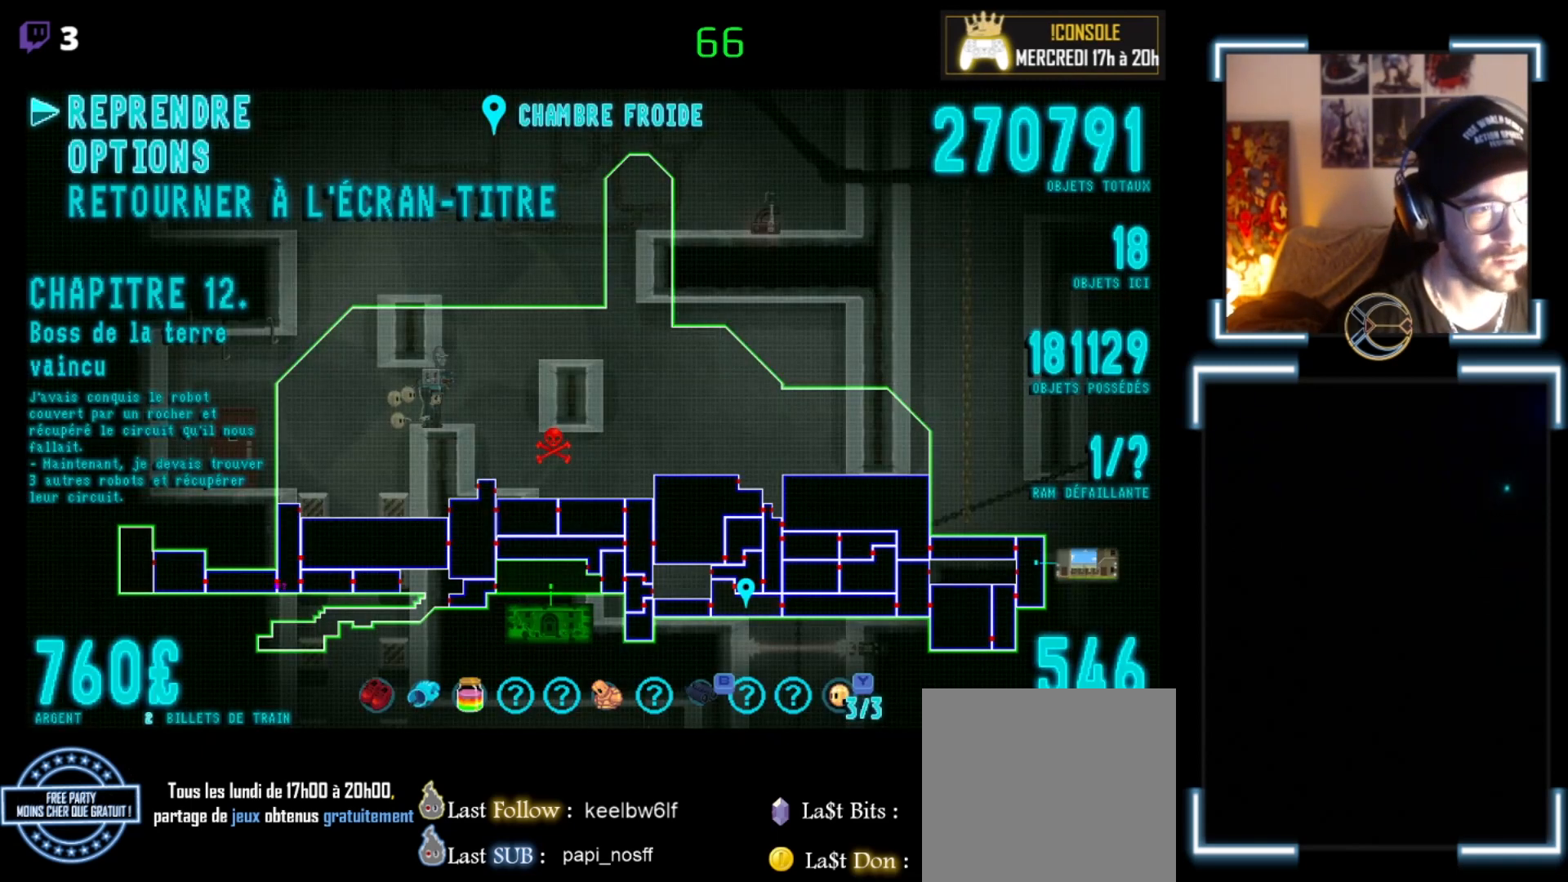
{"buttons": [], "left_stick": "center", "events": []}
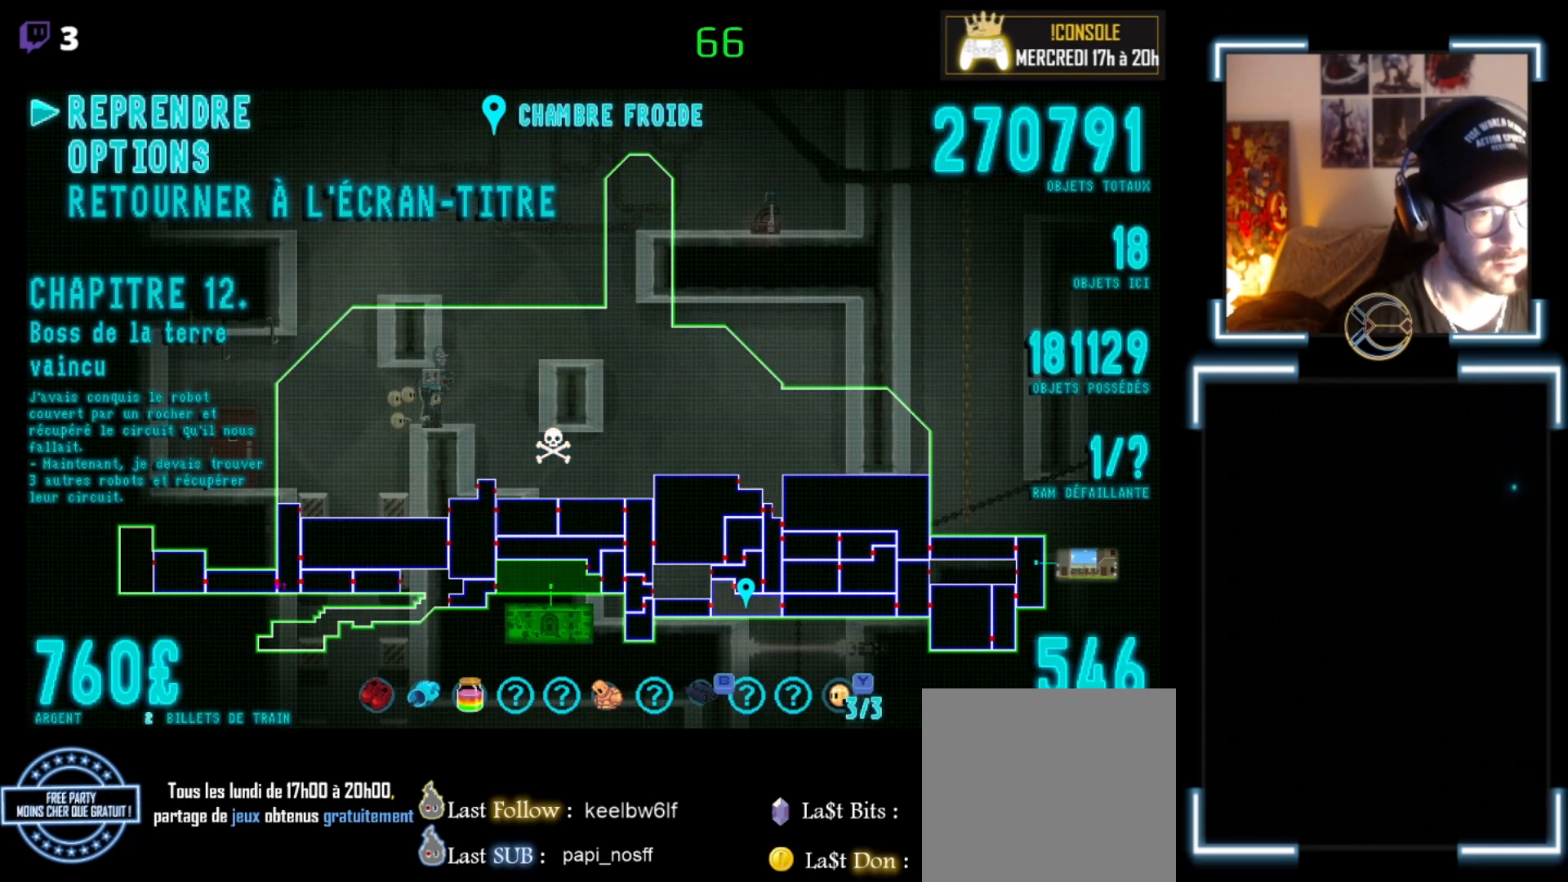
{"buttons": [], "left_stick": "center", "events": []}
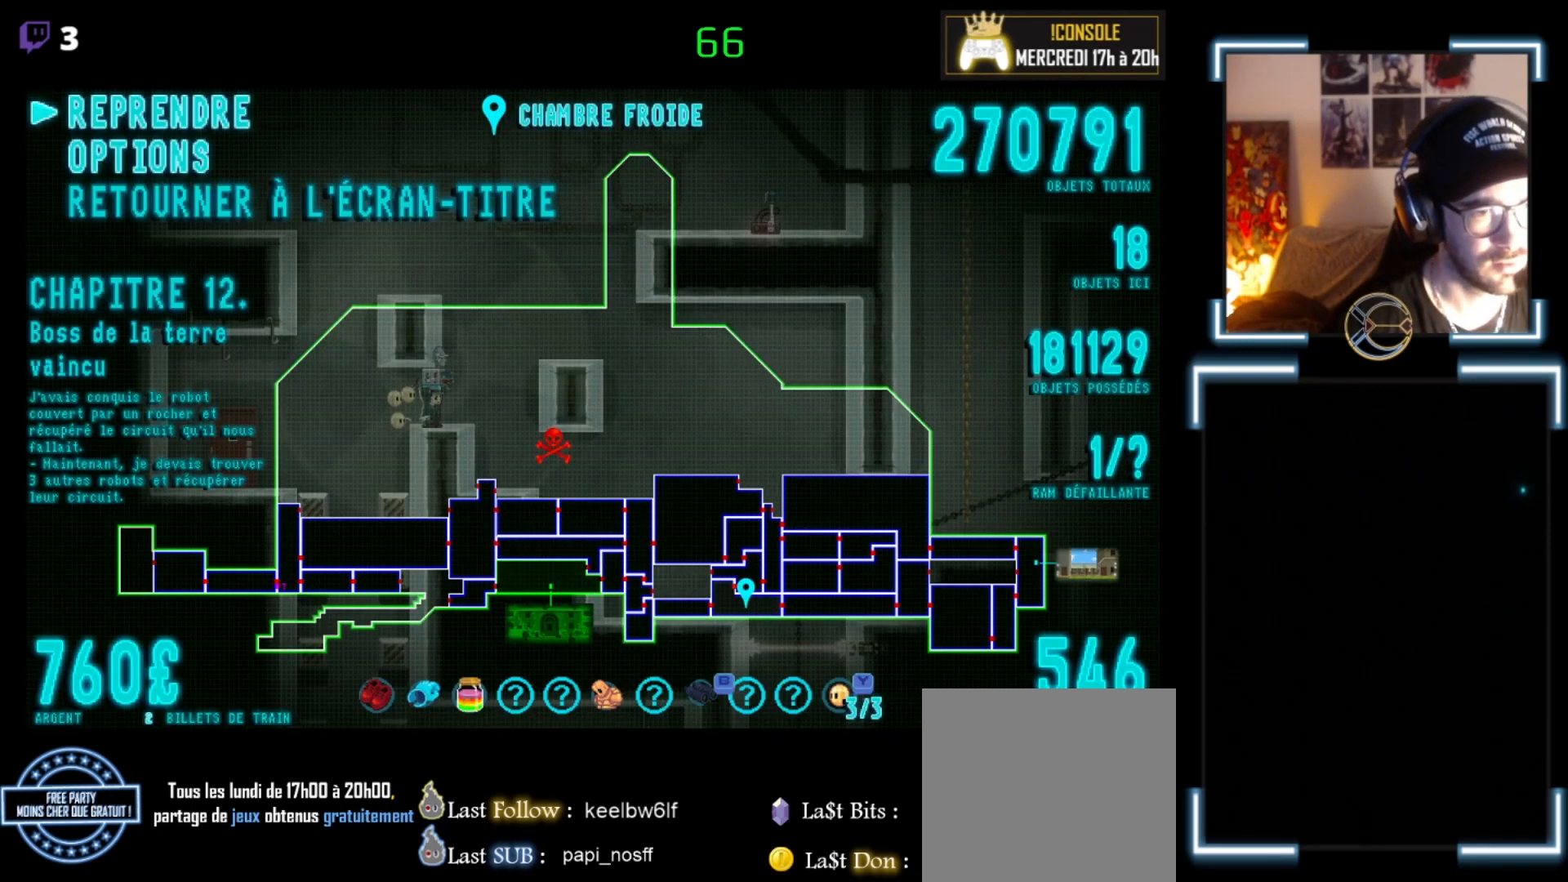
{"buttons": [], "left_stick": "center", "events": [[267, "START", "down"], [400, "START", "up"]]}
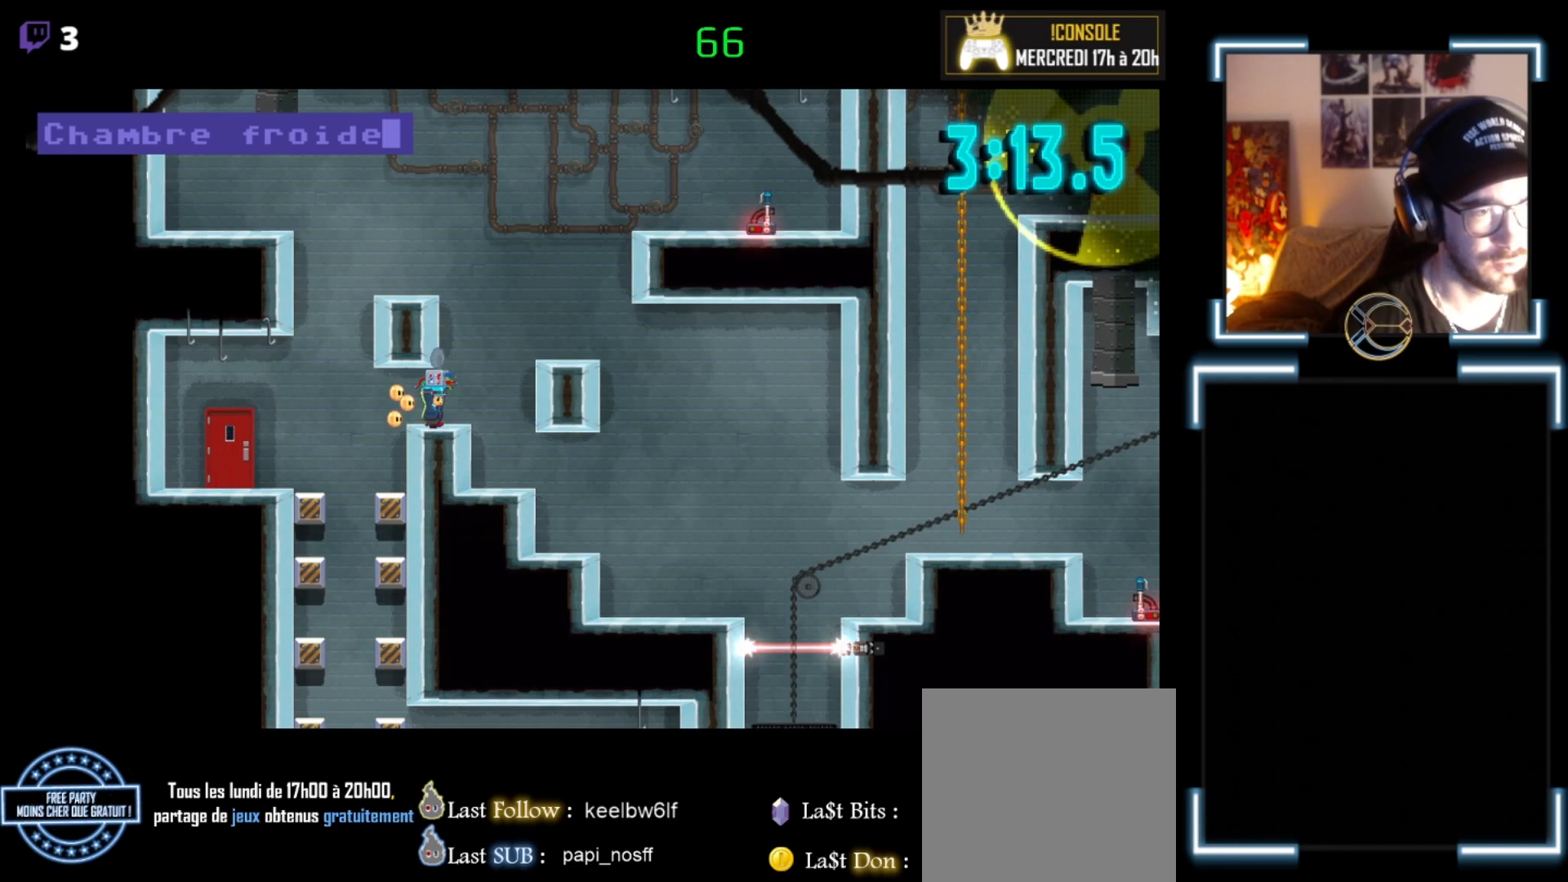
{"buttons": ["A", "X"], "left_stick": "up-right", "events": [[33, "left_stick", "right"], [133, "X", "down"], [367, "A", "down"], [467, "left_stick", "up-right"]]}
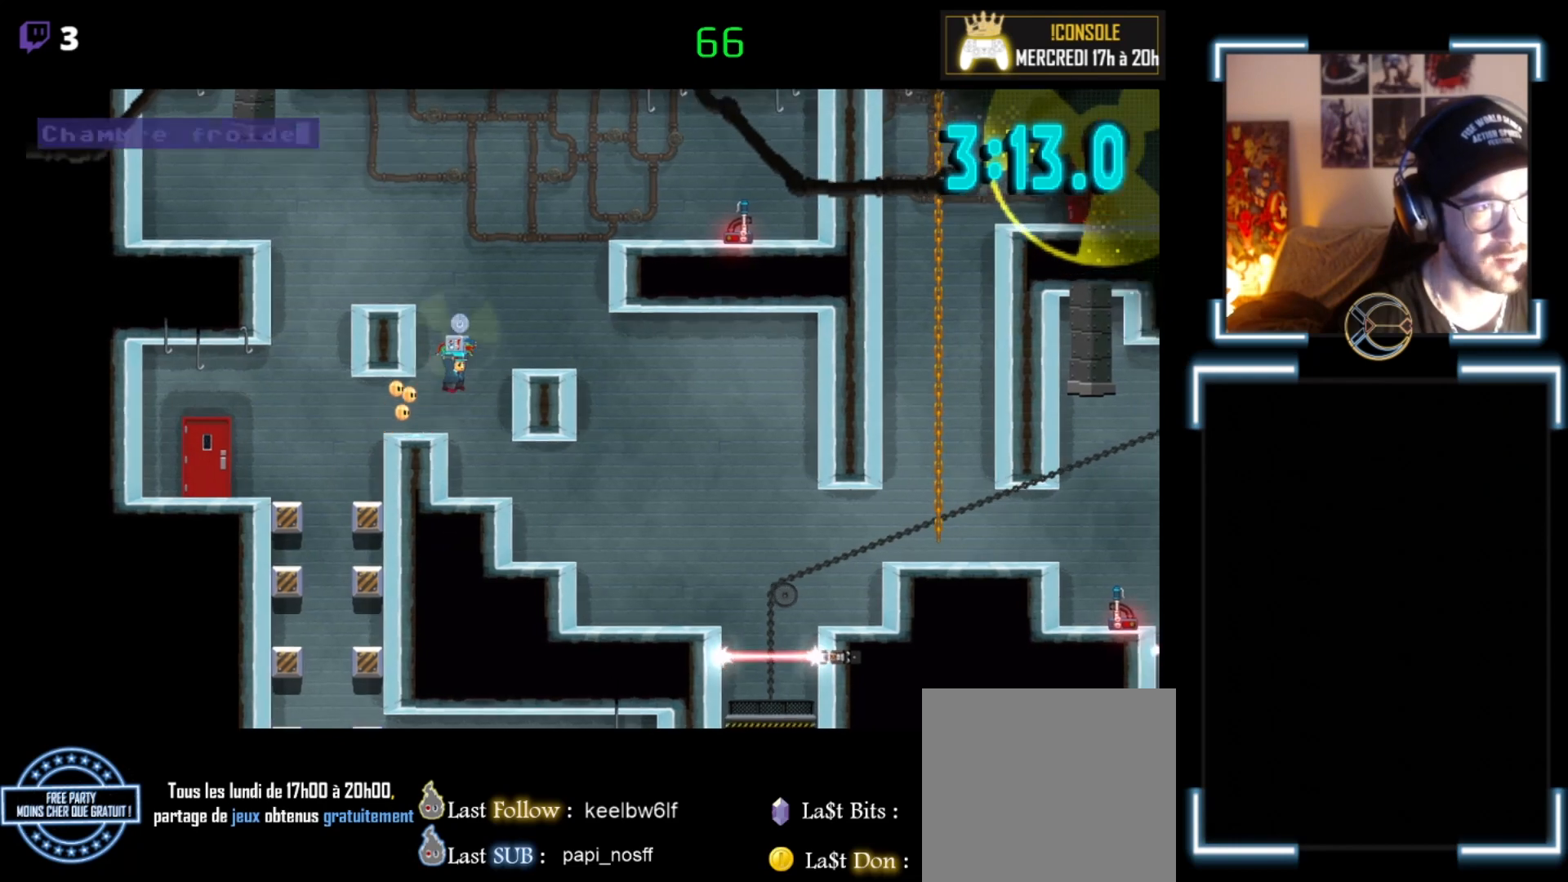
{"buttons": ["X"], "left_stick": "left", "events": [[267, "left_stick", "right"], [467, "A", "up"], [467, "left_stick", "left"]]}
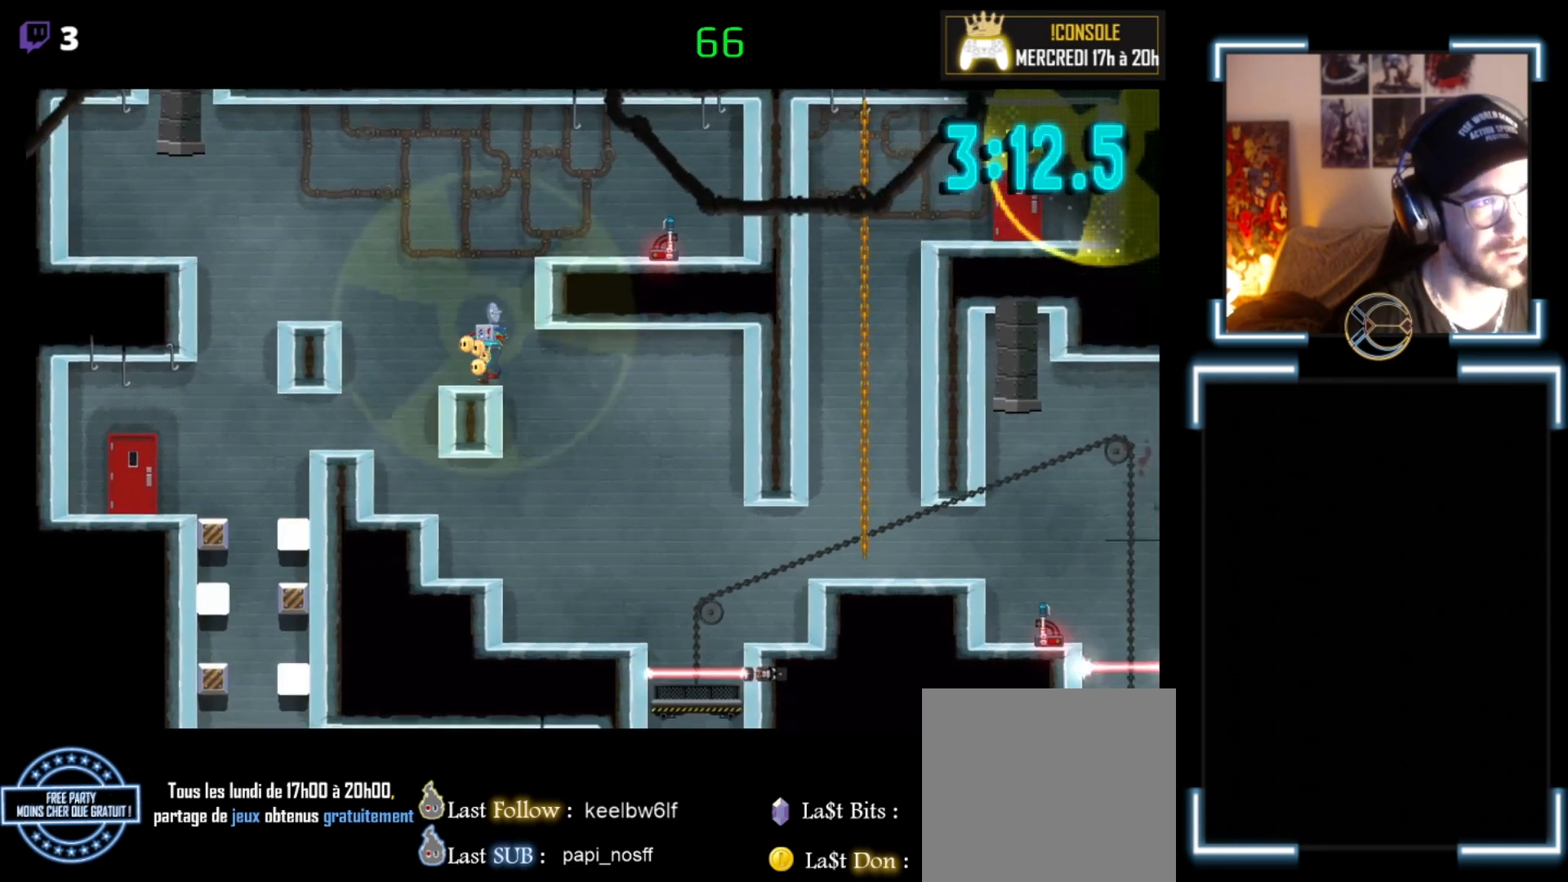
{"buttons": ["X"], "left_stick": "center", "events": [[400, "left_stick", "center"]]}
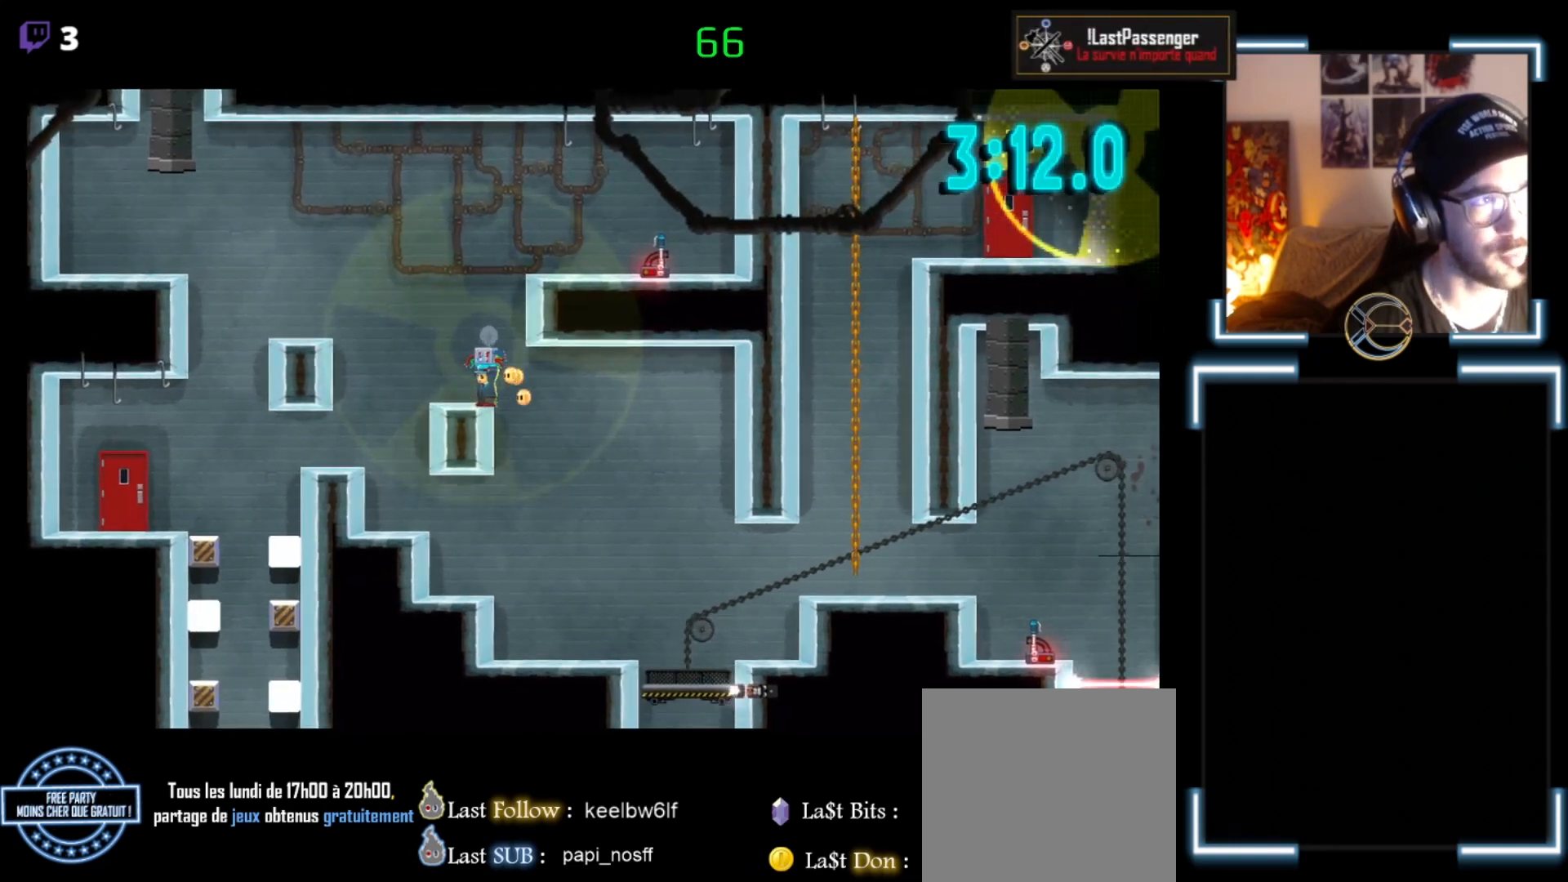
{"buttons": ["X"], "left_stick": "center", "events": [[100, "left_stick", "right"], [467, "left_stick", "center"]]}
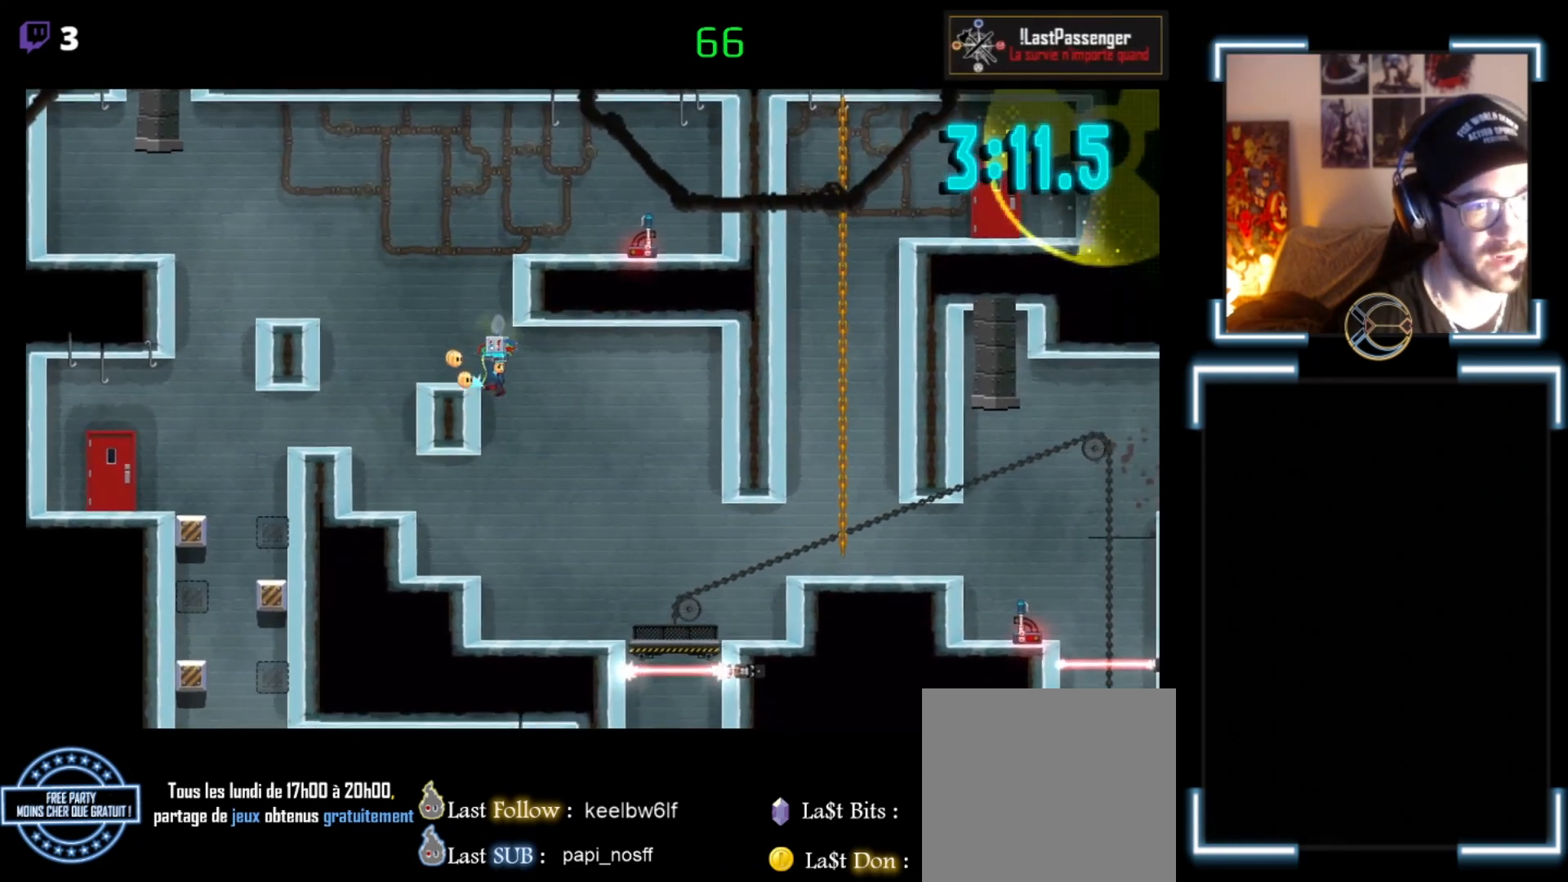
{"buttons": ["X"], "left_stick": "right", "events": [[133, "left_stick", "right"], [300, "left_stick", "center"], [467, "left_stick", "right"]]}
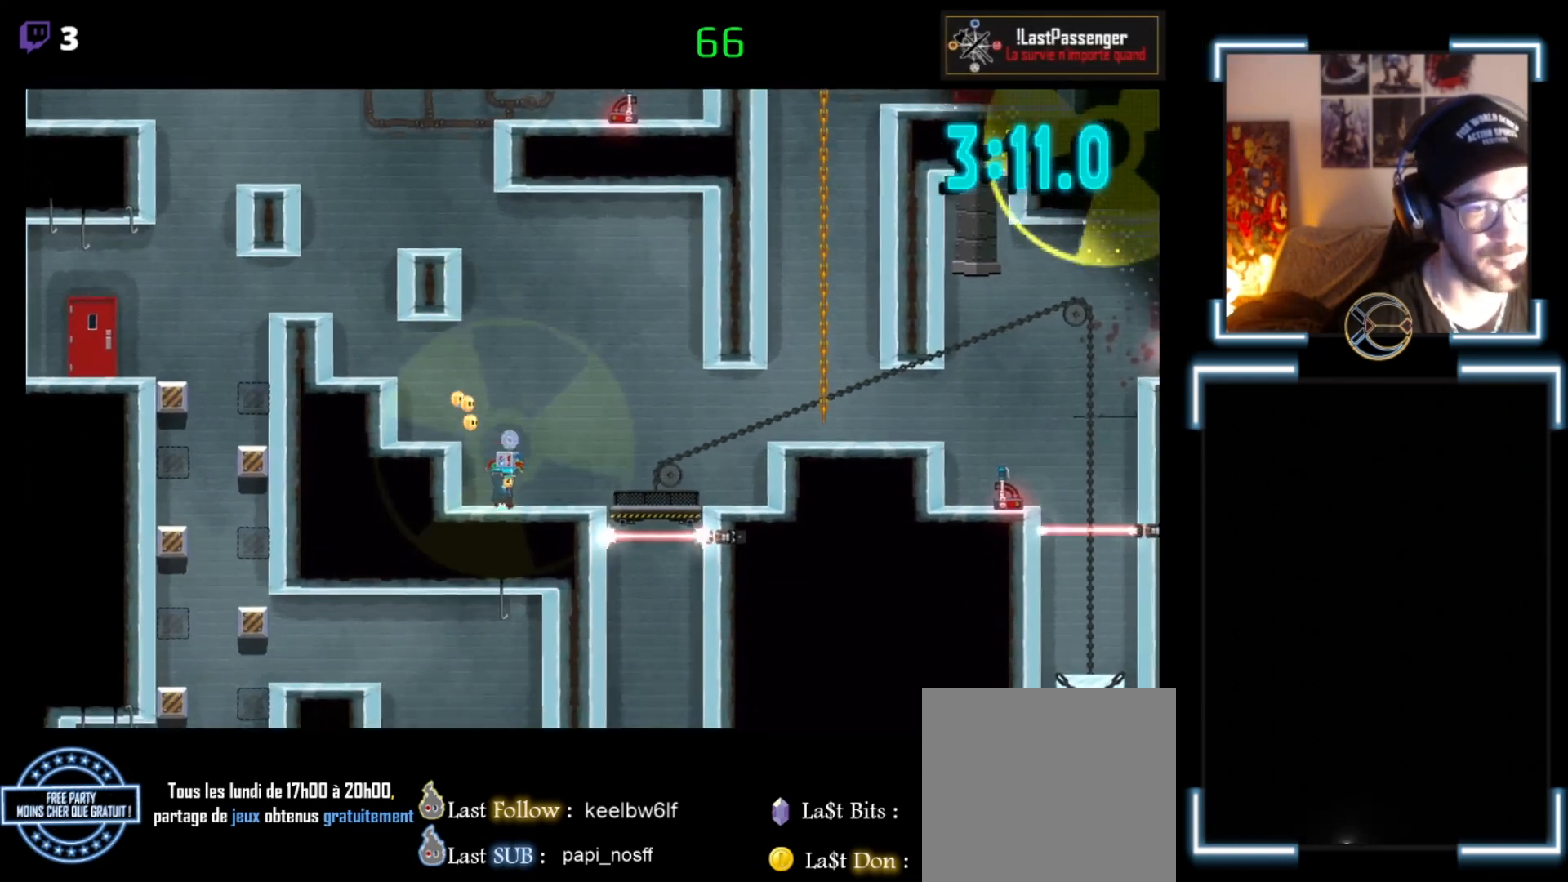
{"buttons": ["A", "X"], "left_stick": "right", "events": [[433, "A", "down"]]}
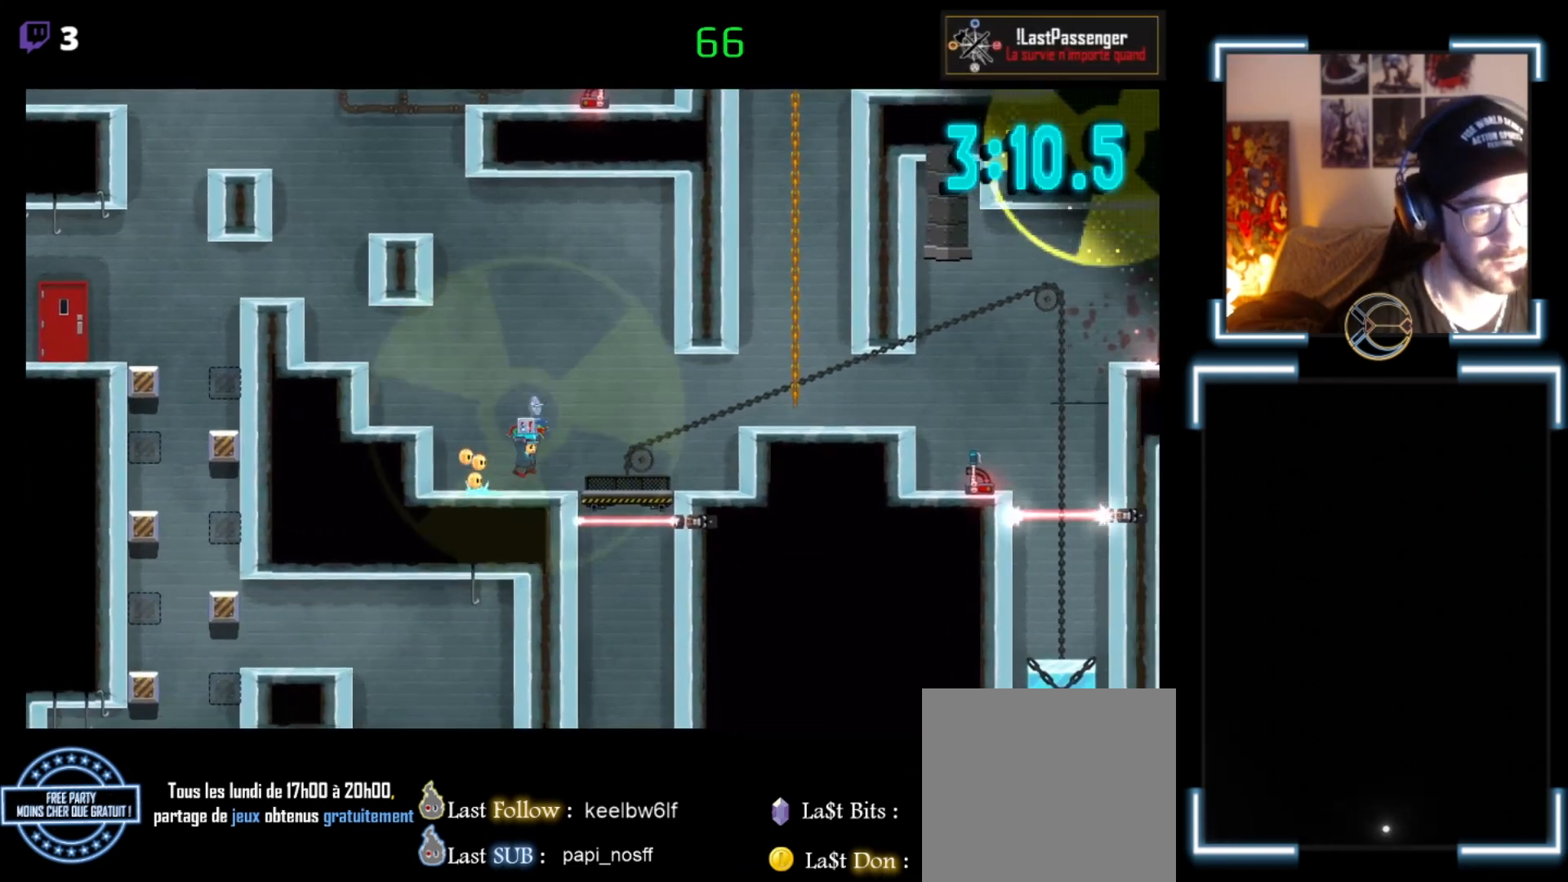
{"buttons": ["X"], "left_stick": "right", "events": [[367, "A", "up"]]}
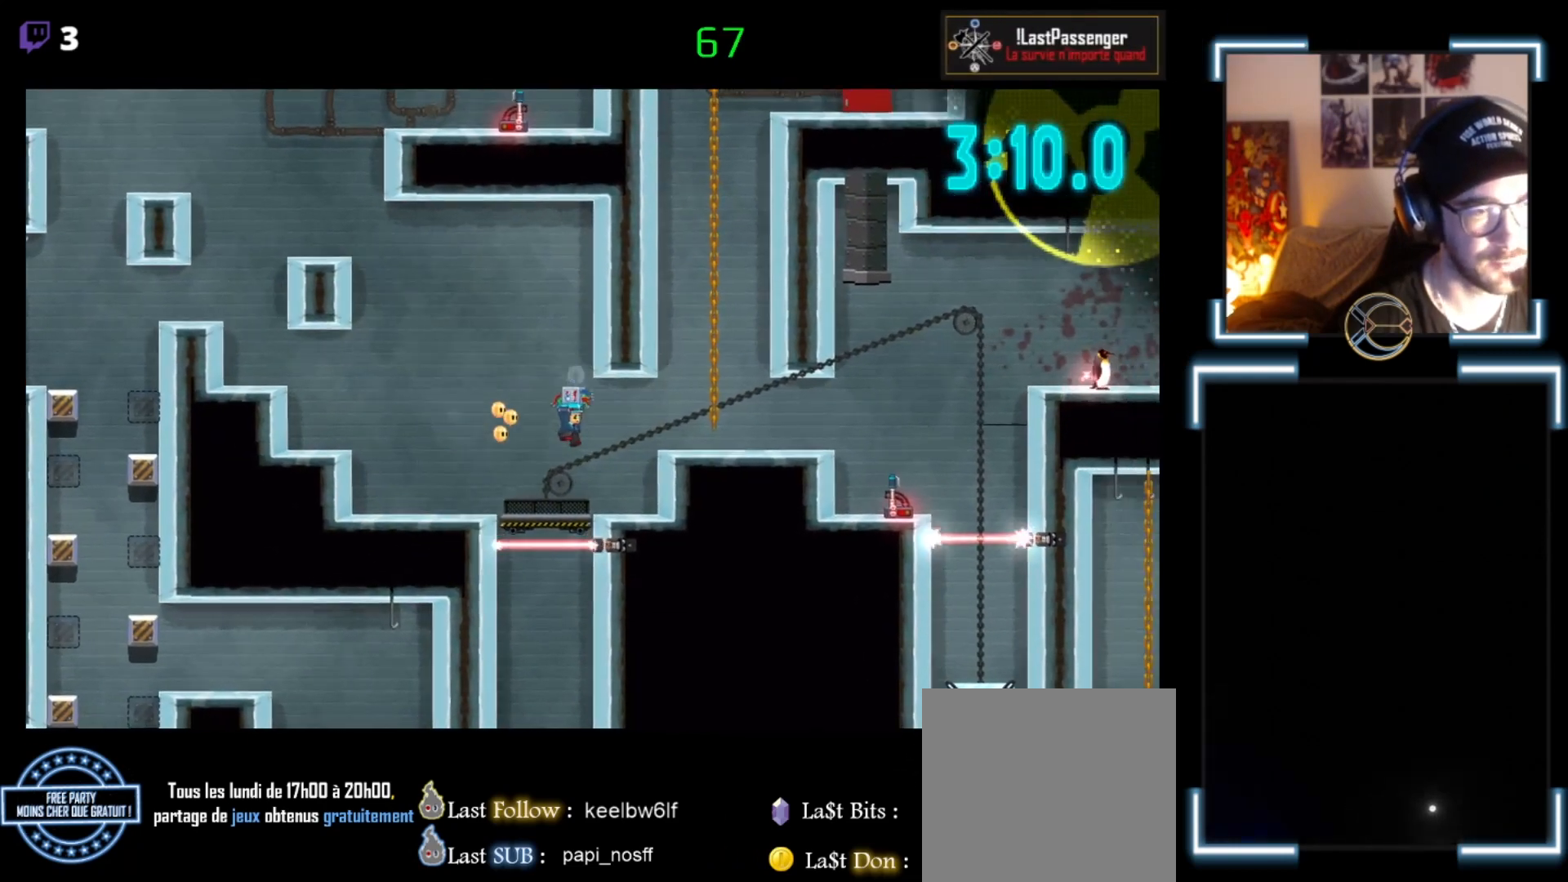
{"buttons": ["X"], "left_stick": "center", "events": [[167, "left_stick", "center"], [267, "left_stick", "left"], [400, "left_stick", "center"]]}
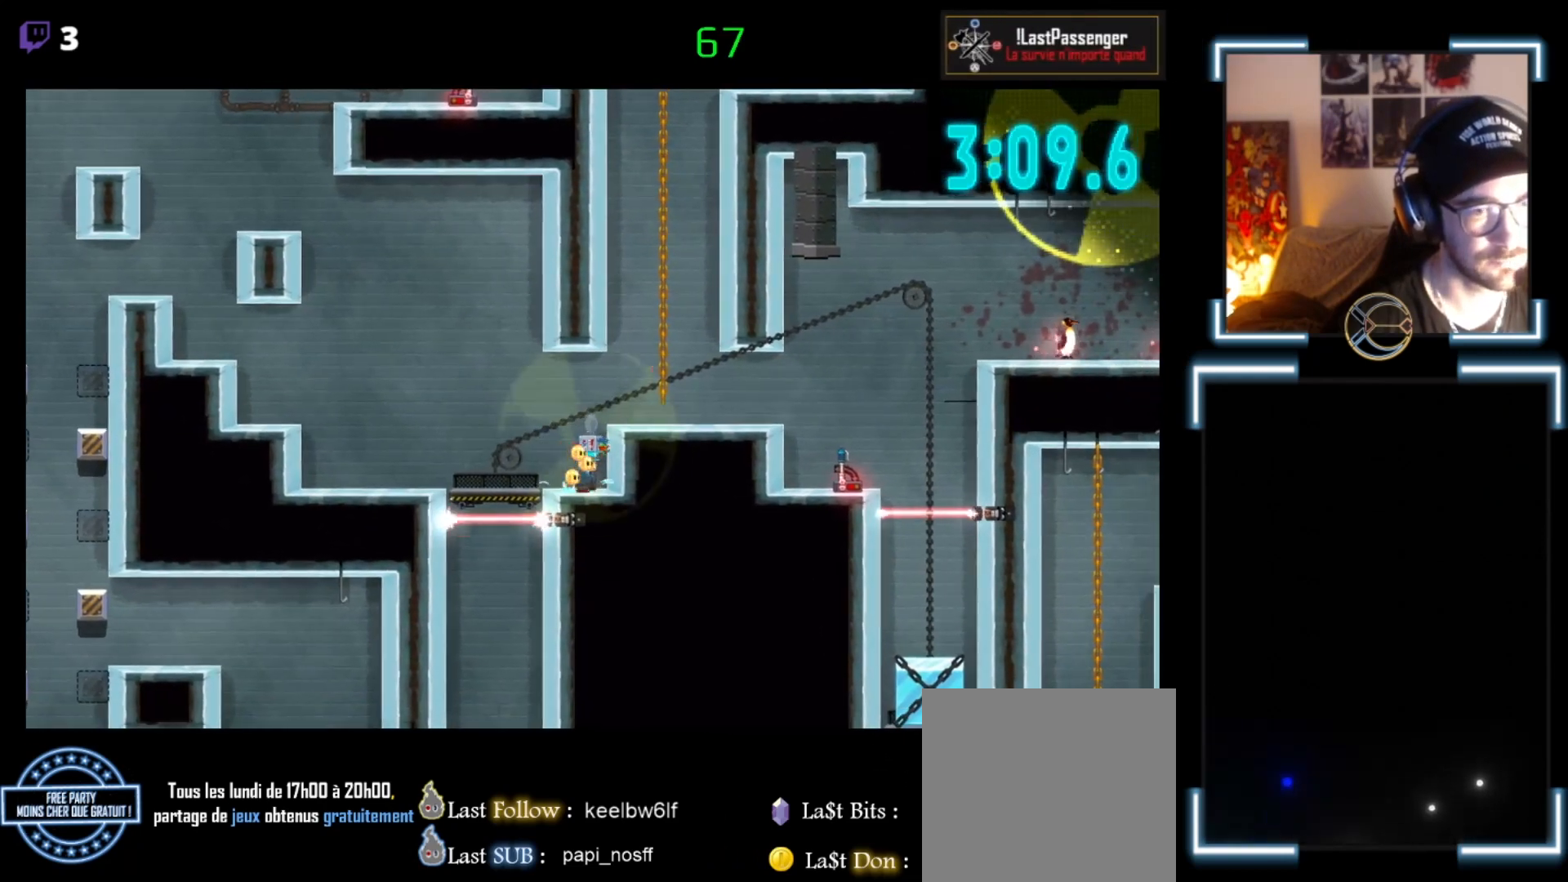
{"buttons": ["X"], "left_stick": "right", "events": [[100, "left_stick", "right"], [167, "A", "down"], [433, "A", "up"]]}
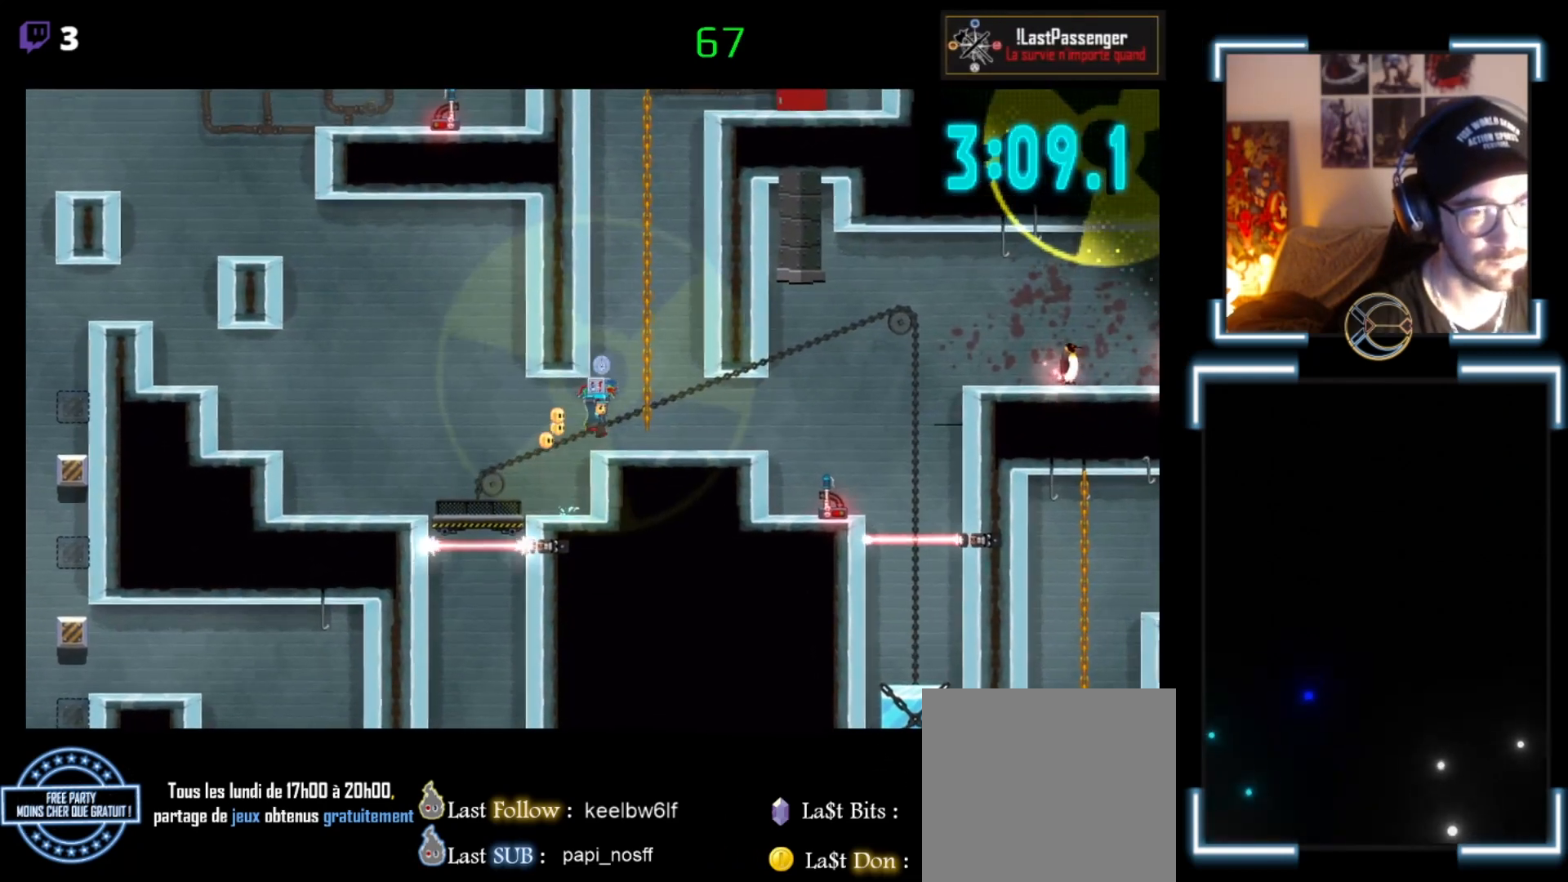
{"buttons": ["X"], "left_stick": "center", "events": [[400, "left_stick", "center"]]}
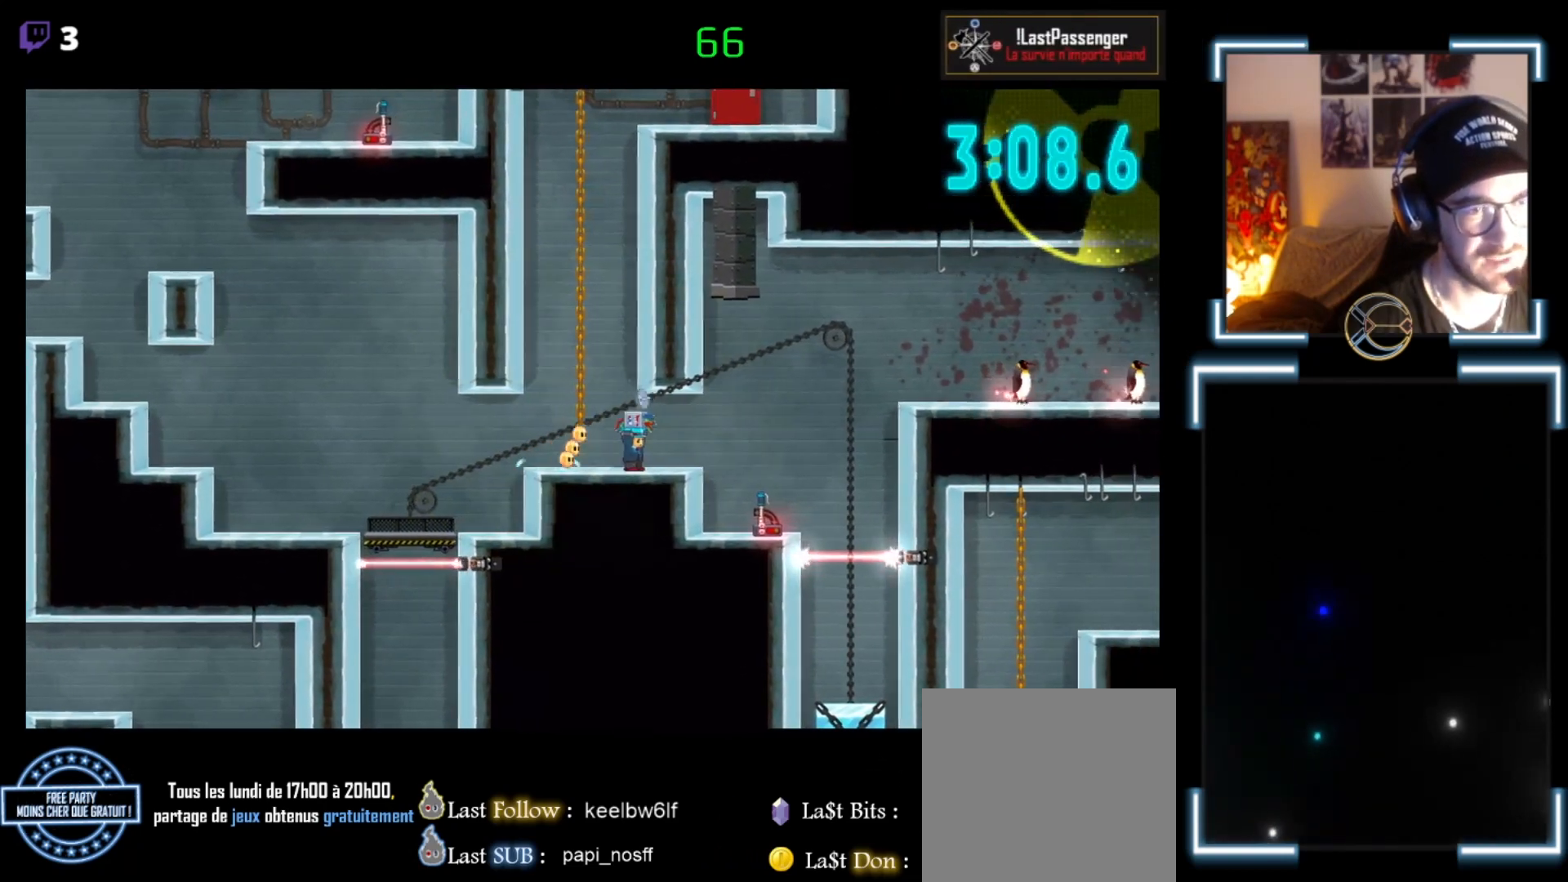
{"buttons": ["X"], "left_stick": "up-left", "events": [[300, "left_stick", "up-left"]]}
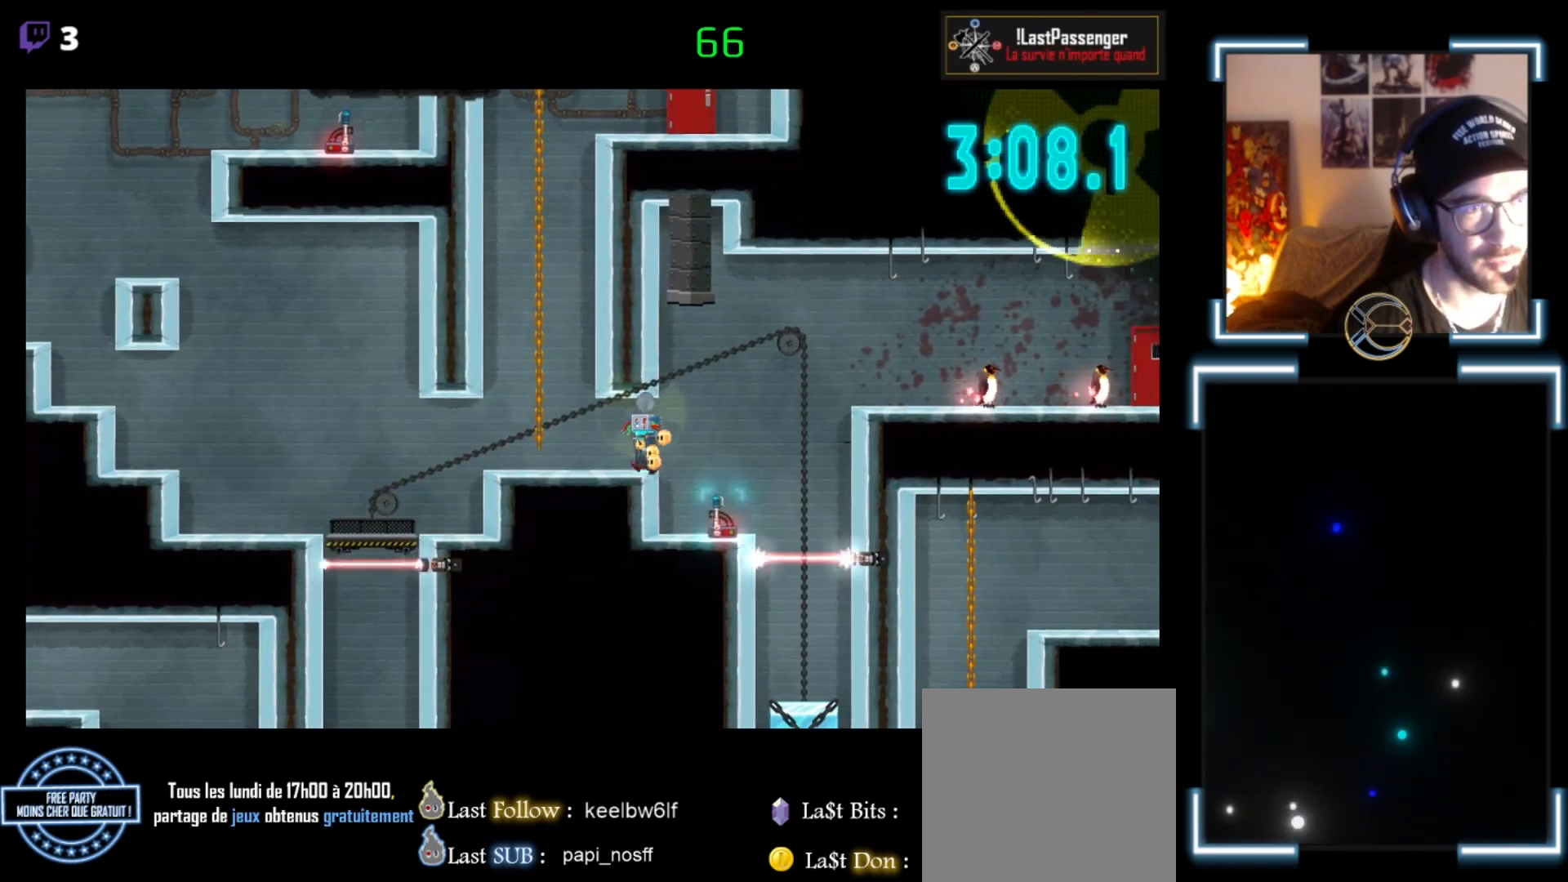
{"buttons": ["X"], "left_stick": "center", "events": [[267, "left_stick", "center"]]}
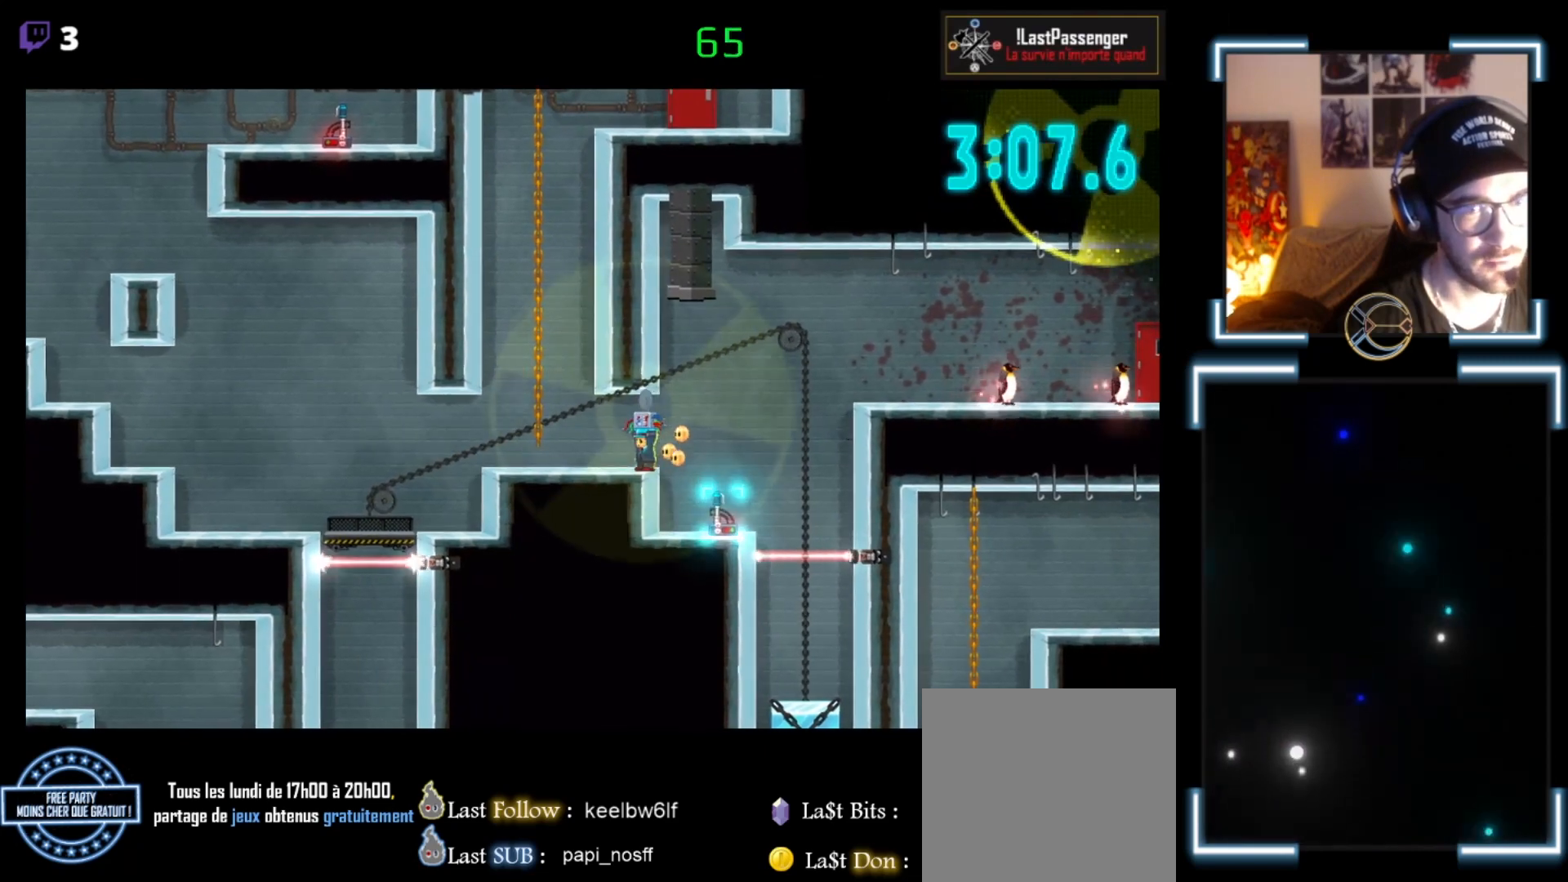
{"buttons": ["X"], "left_stick": "up-left", "events": [[233, "left_stick", "left"], [333, "left_stick", "up-left"]]}
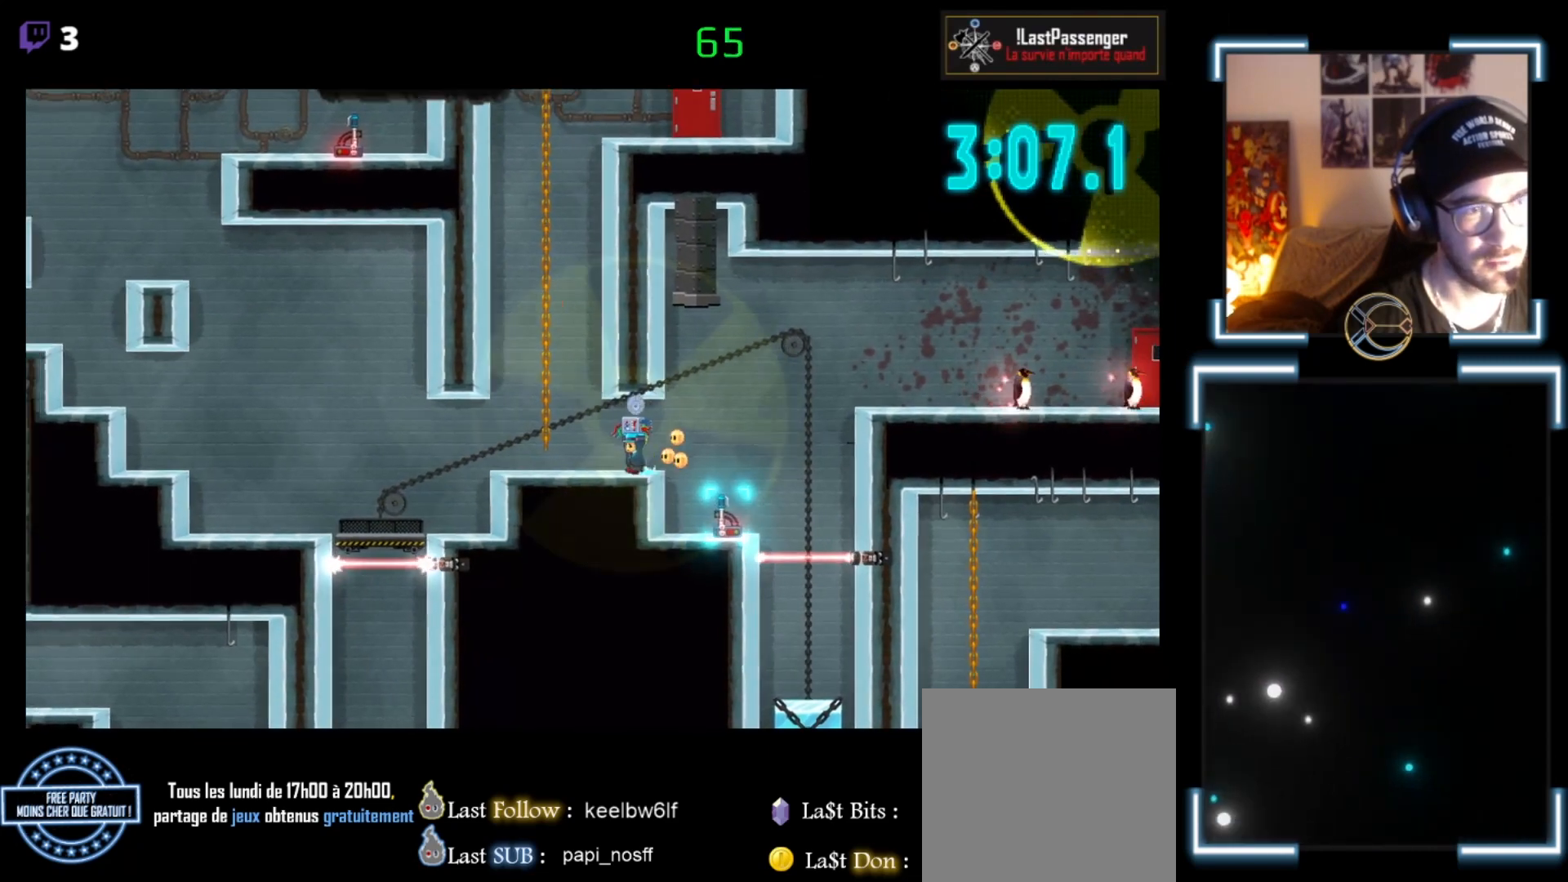
{"buttons": ["A", "X"], "left_stick": "up", "events": [[100, "A", "down"], [400, "left_stick", "up"]]}
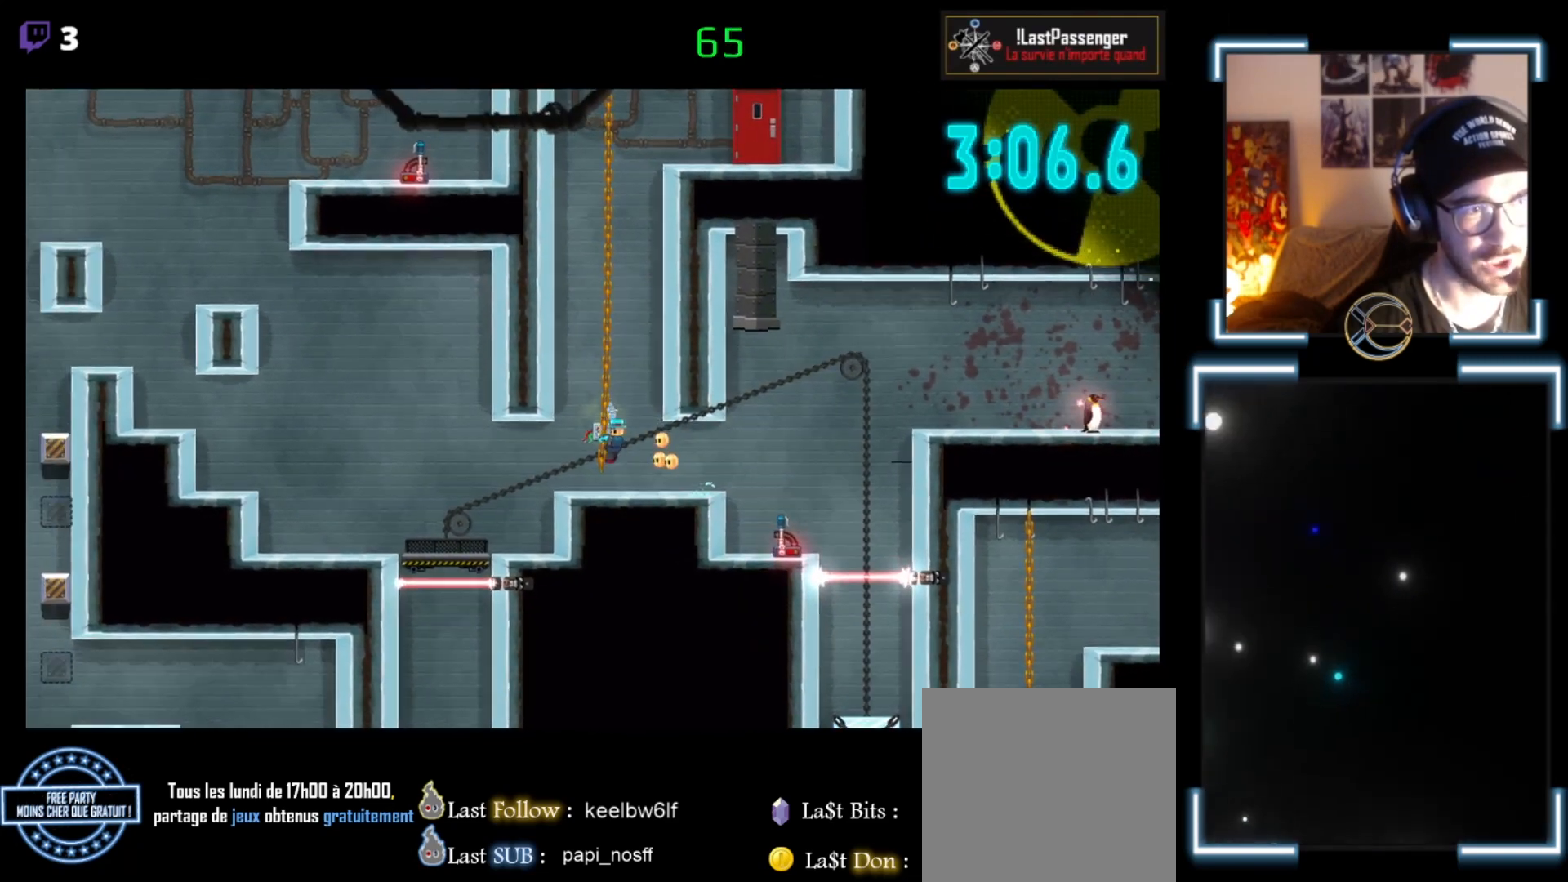
{"buttons": [], "left_stick": "up", "events": [[233, "A", "up"], [367, "X", "up"]]}
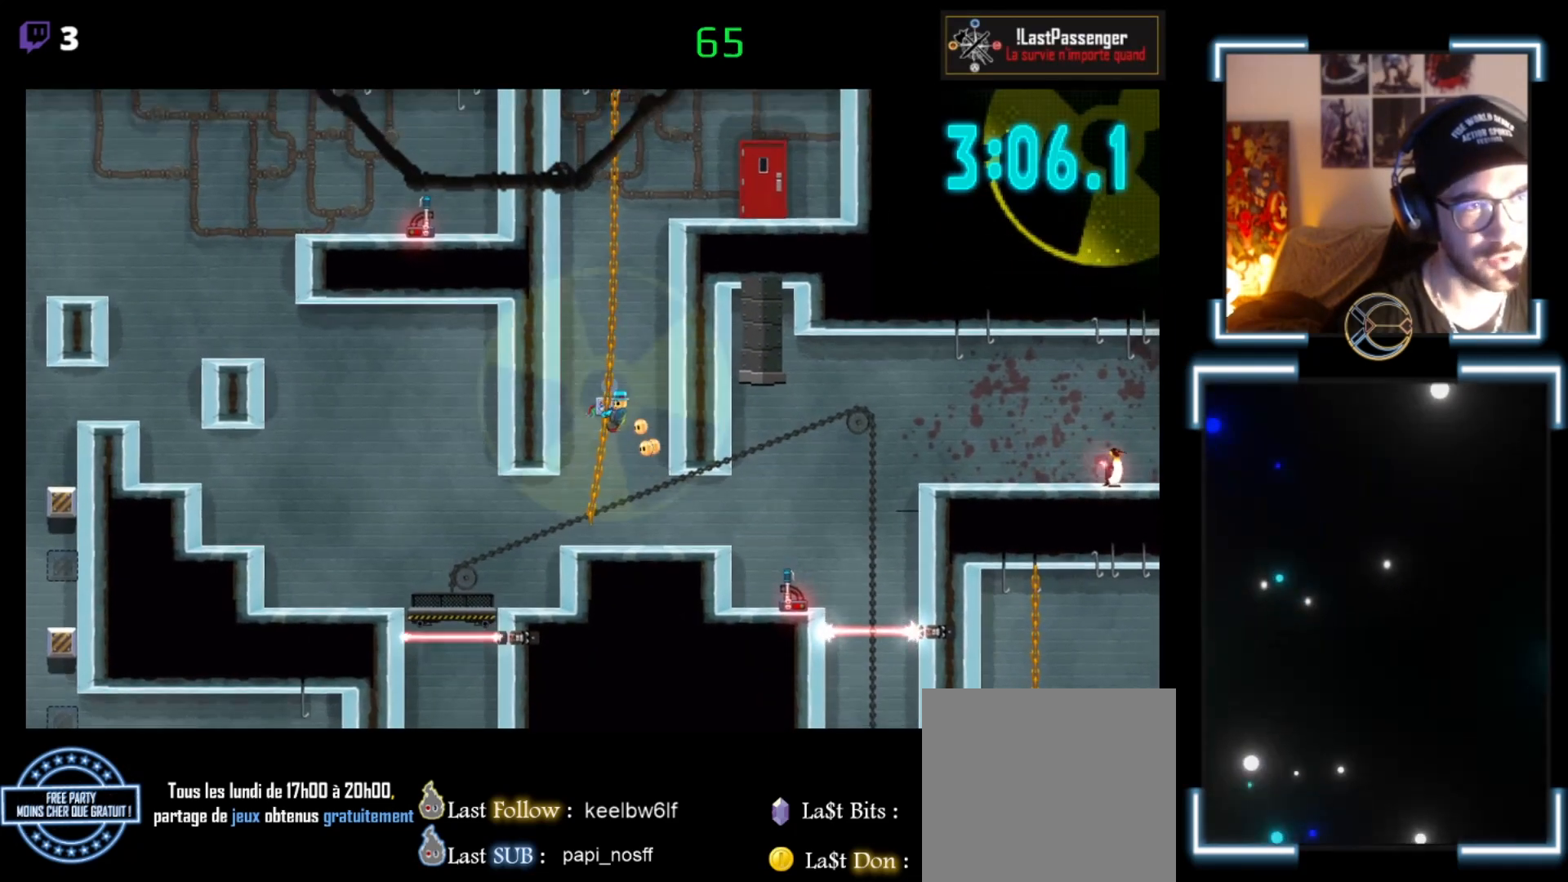
{"buttons": [], "left_stick": "up", "events": []}
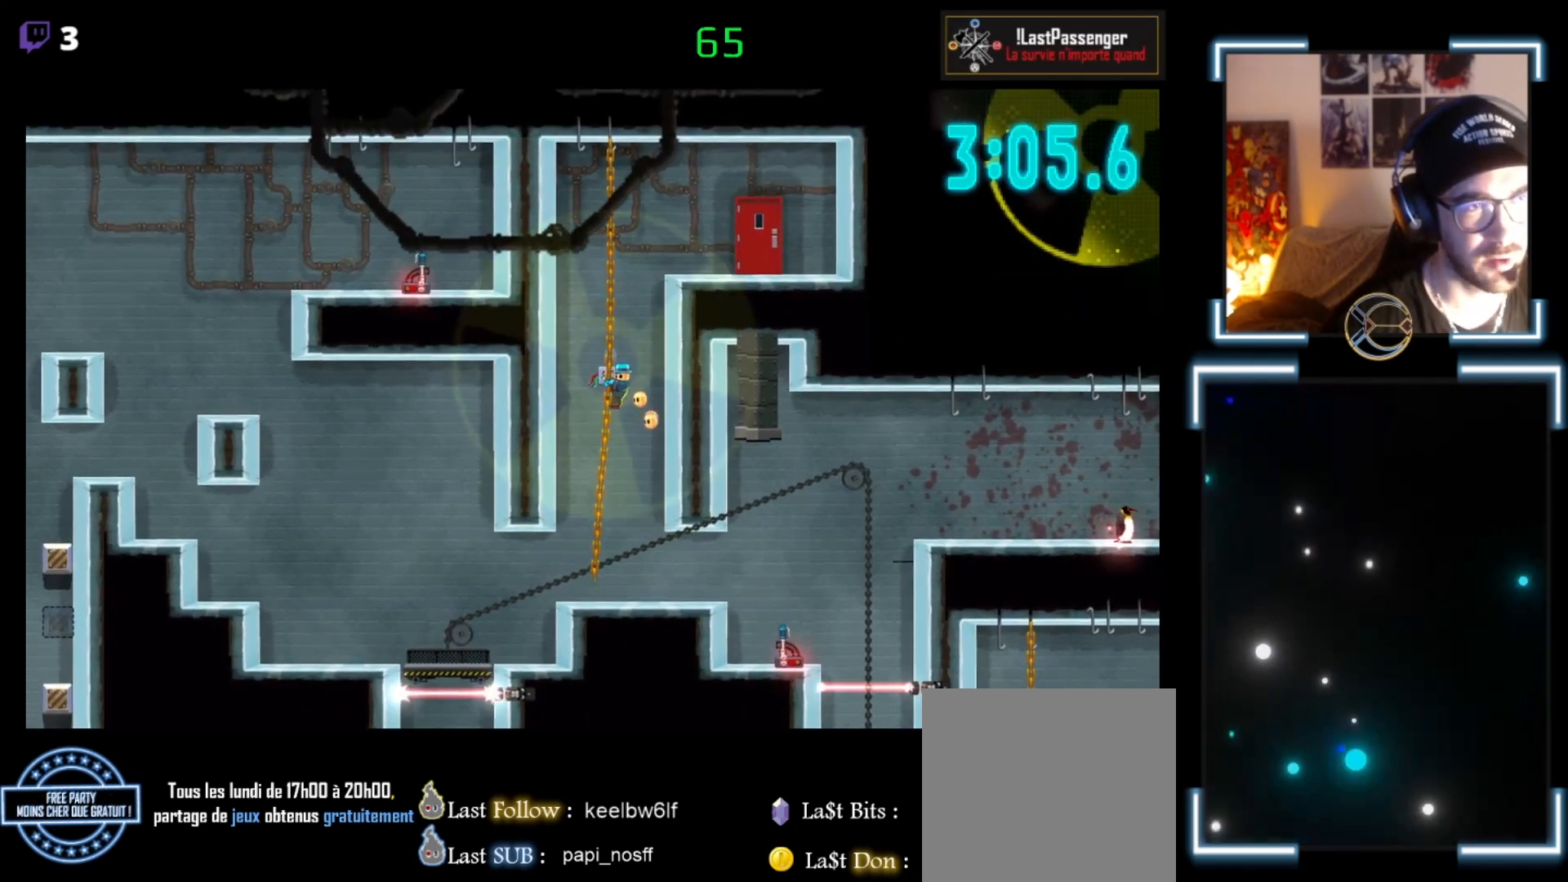
{"buttons": [], "left_stick": "up", "events": []}
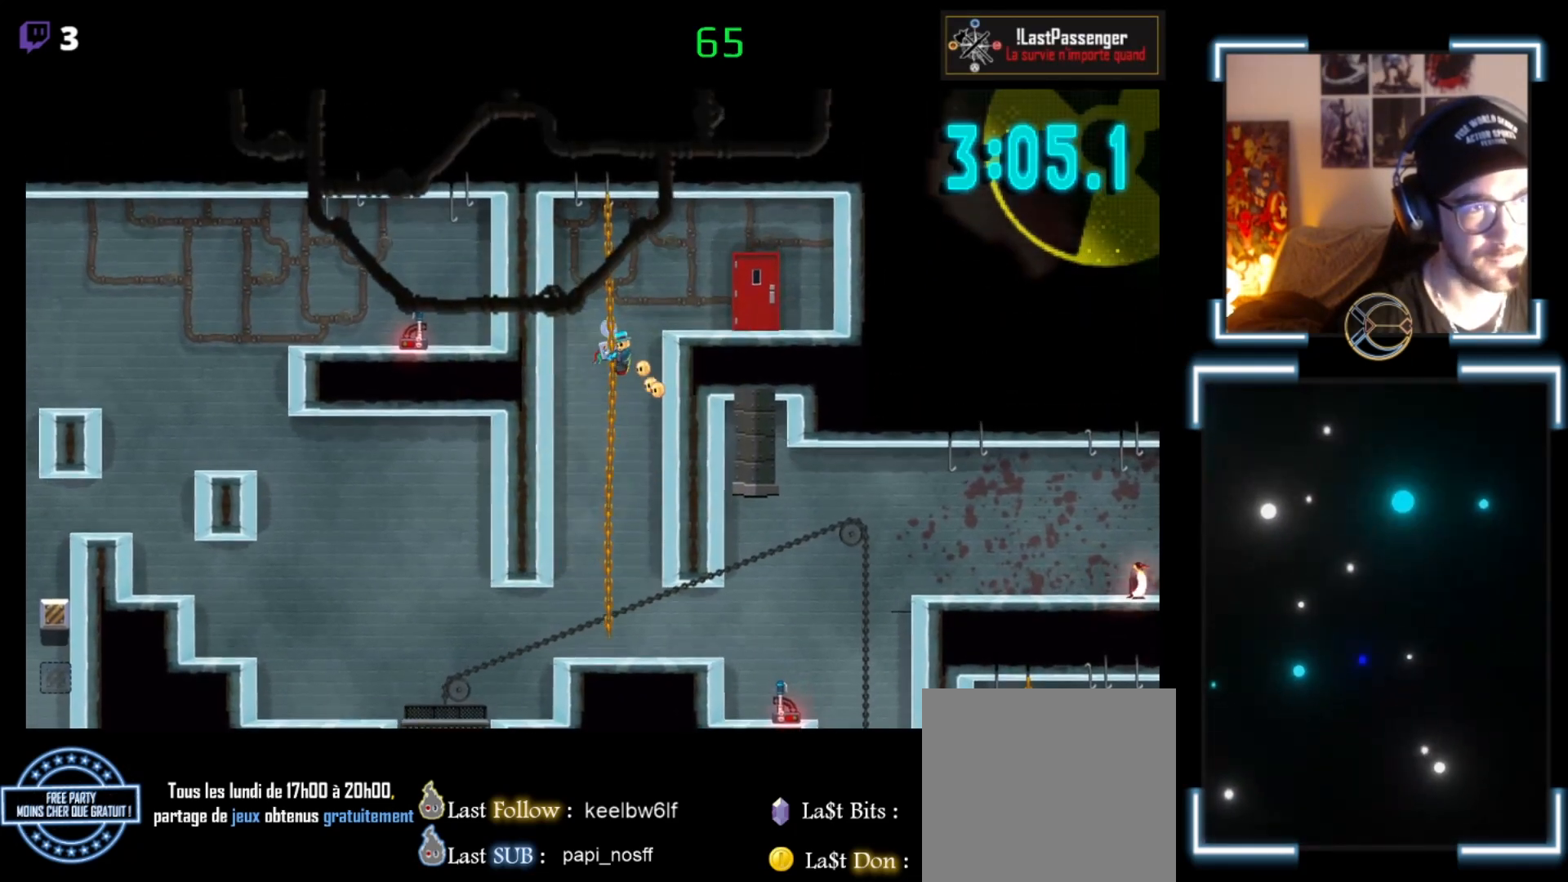
{"buttons": ["A", "X"], "left_stick": "up-right", "events": [[67, "left_stick", "up-right"], [333, "A", "down"], [333, "X", "down"]]}